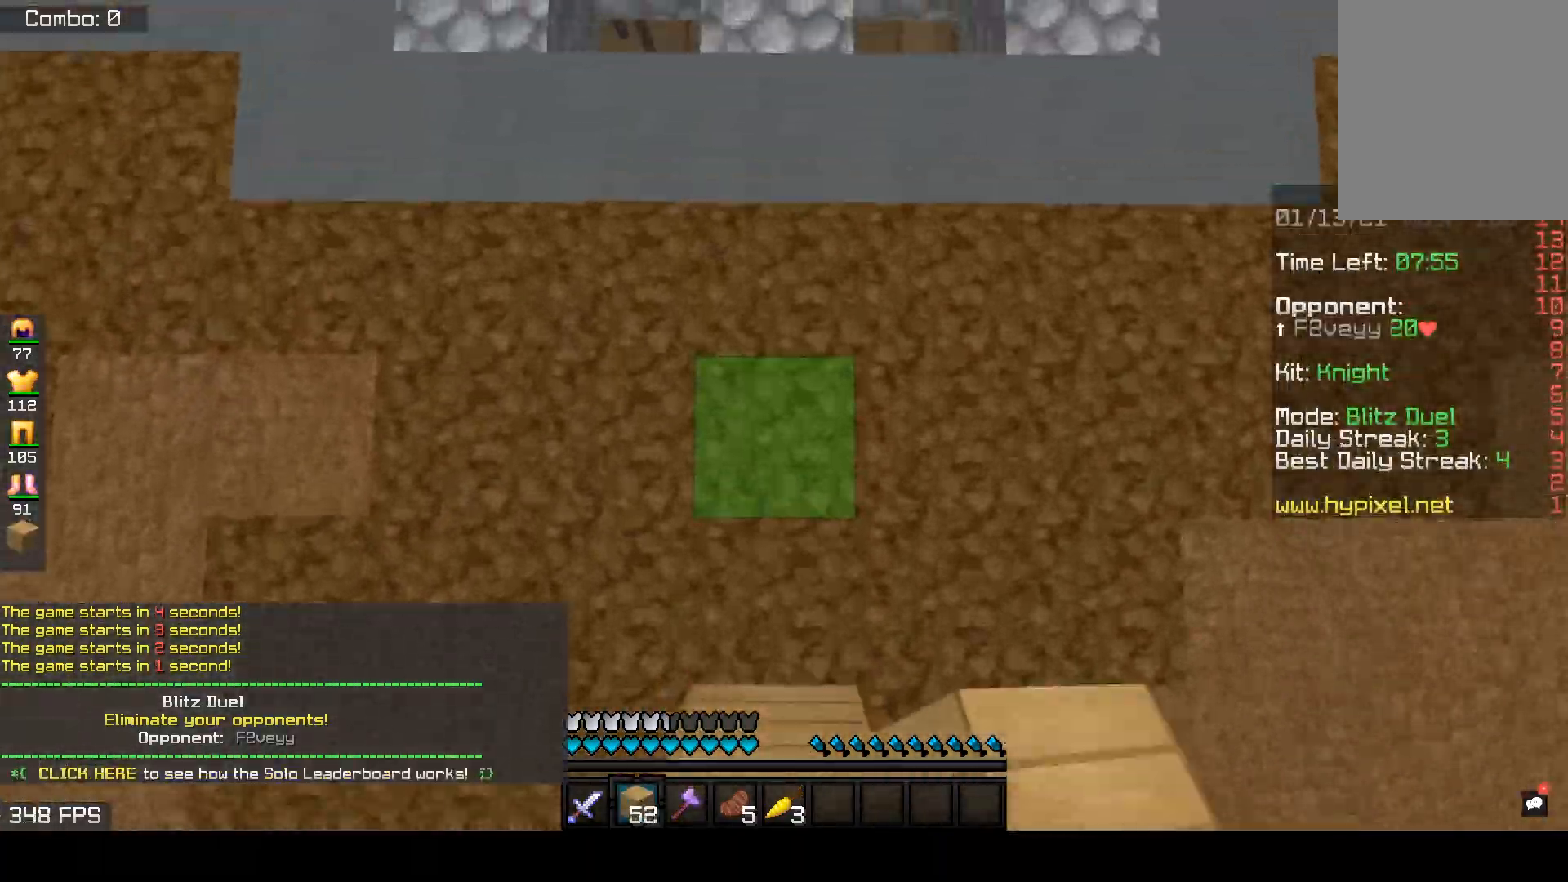
Gameplay with keyboard and mouse; each line is a JSON object with the keys and mouse buttons held at the frame after it. "events" lists presses ("down") and releases ("up") of "a", "d", "s", "space", "w", "mouse_left" and "mouse_right" between this image and that frame as [ms after this image, input, new state], when the widget could be followed in between. "mouse_left", "mouse_right" = the "left", "right" buttons of the "mouse" list. No other keys are recorded. Fast repeated clicks can show as one long hold. Mouse movement is not recorded.
{"keys": ["space", "w"], "mouse": ["right"], "events": [[133, "mouse_right", "up"], [233, "mouse_right", "down"], [350, "mouse_right", "up"], [483, "mouse_right", "down"]]}
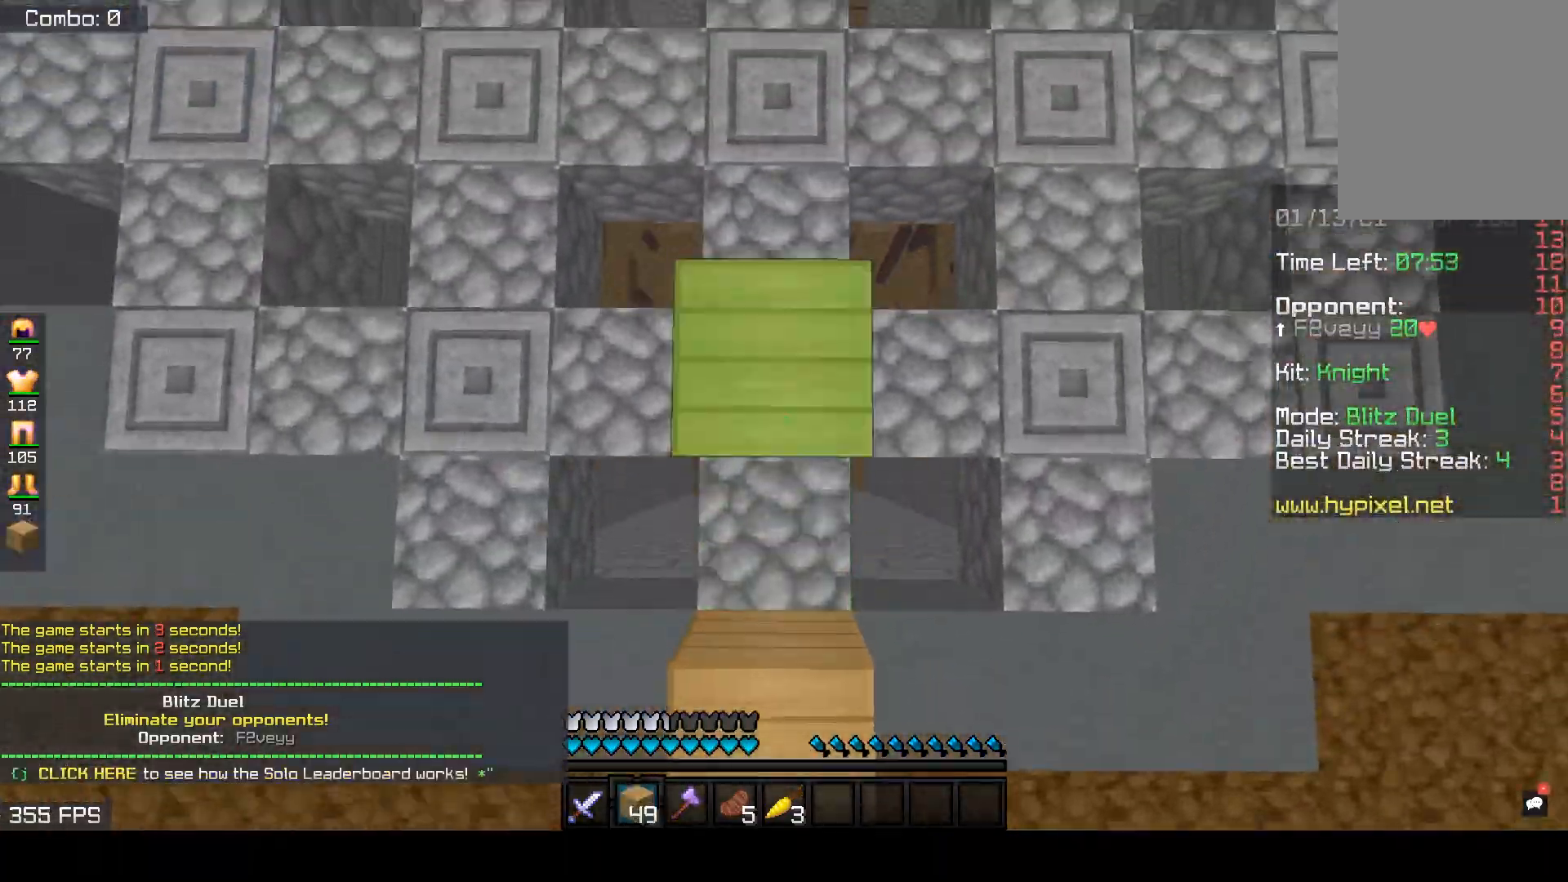
{"keys": ["space", "w"], "mouse": ["right"], "events": [[117, "mouse_right", "up"], [200, "mouse_right", "down"], [333, "mouse_right", "up"], [417, "mouse_right", "down"]]}
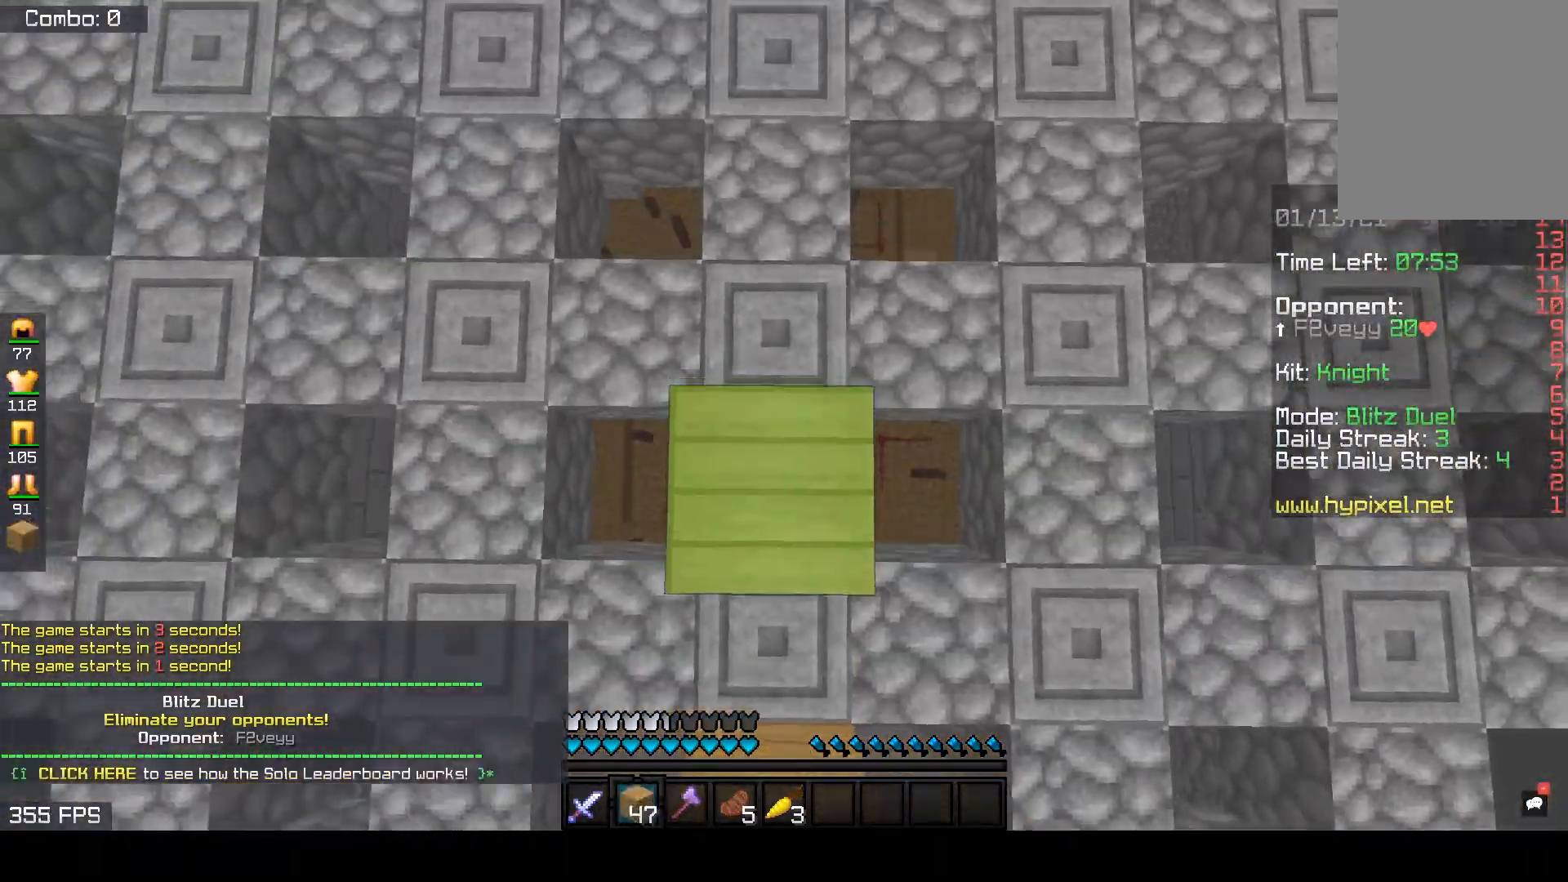
{"keys": ["space", "w"], "mouse": [], "events": [[67, "mouse_right", "up"], [150, "mouse_right", "down"], [283, "mouse_right", "up"]]}
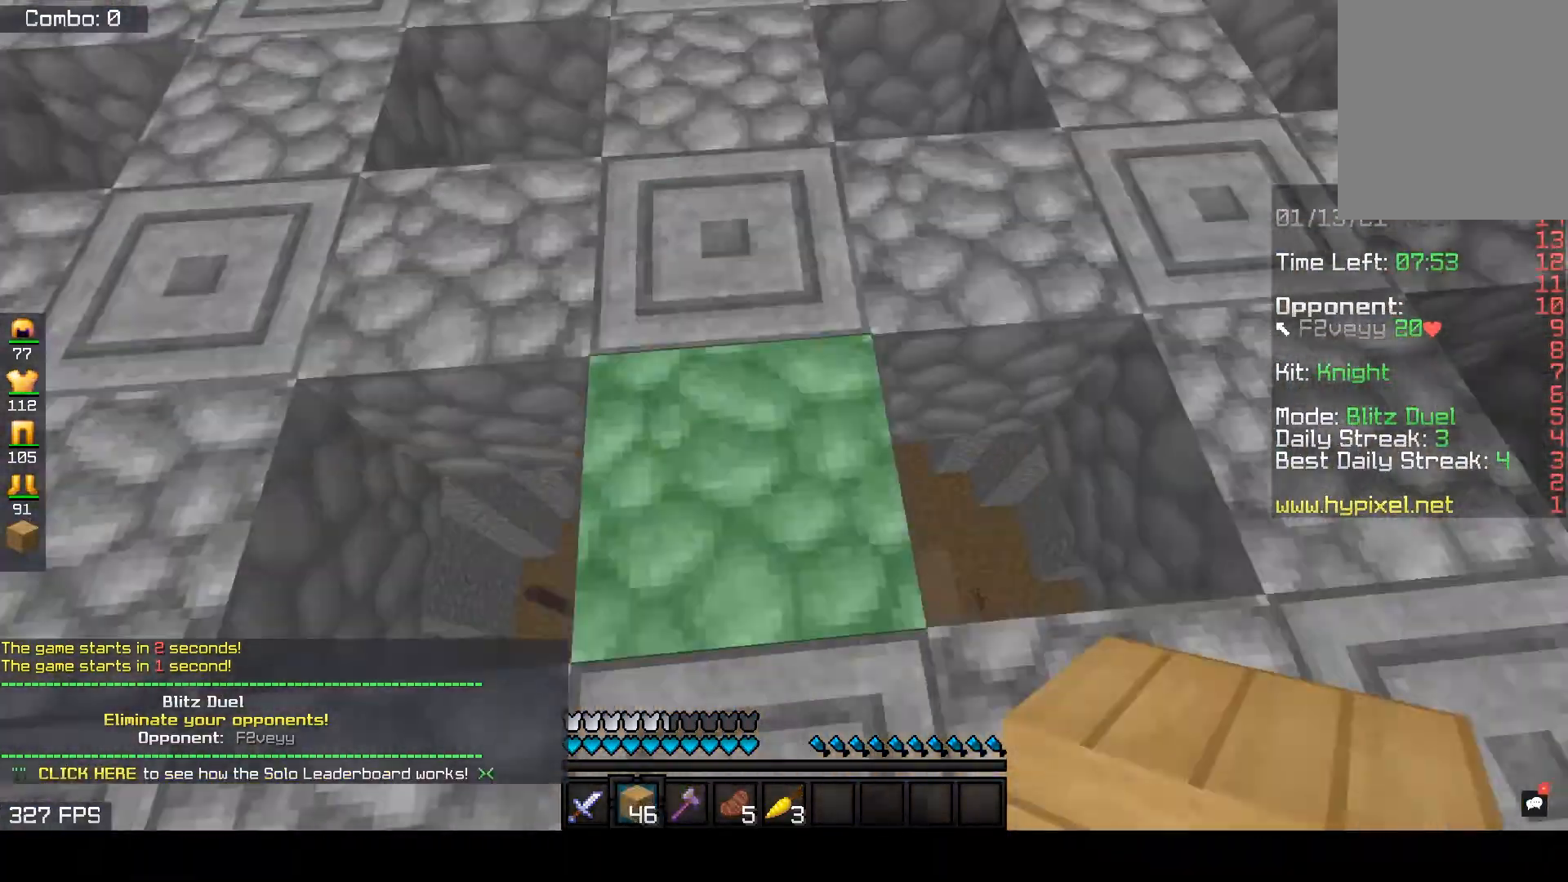
{"keys": ["d", "w"], "mouse": ["left"], "events": [[267, "space", "up"], [483, "d", "down"], [483, "mouse_left", "down"]]}
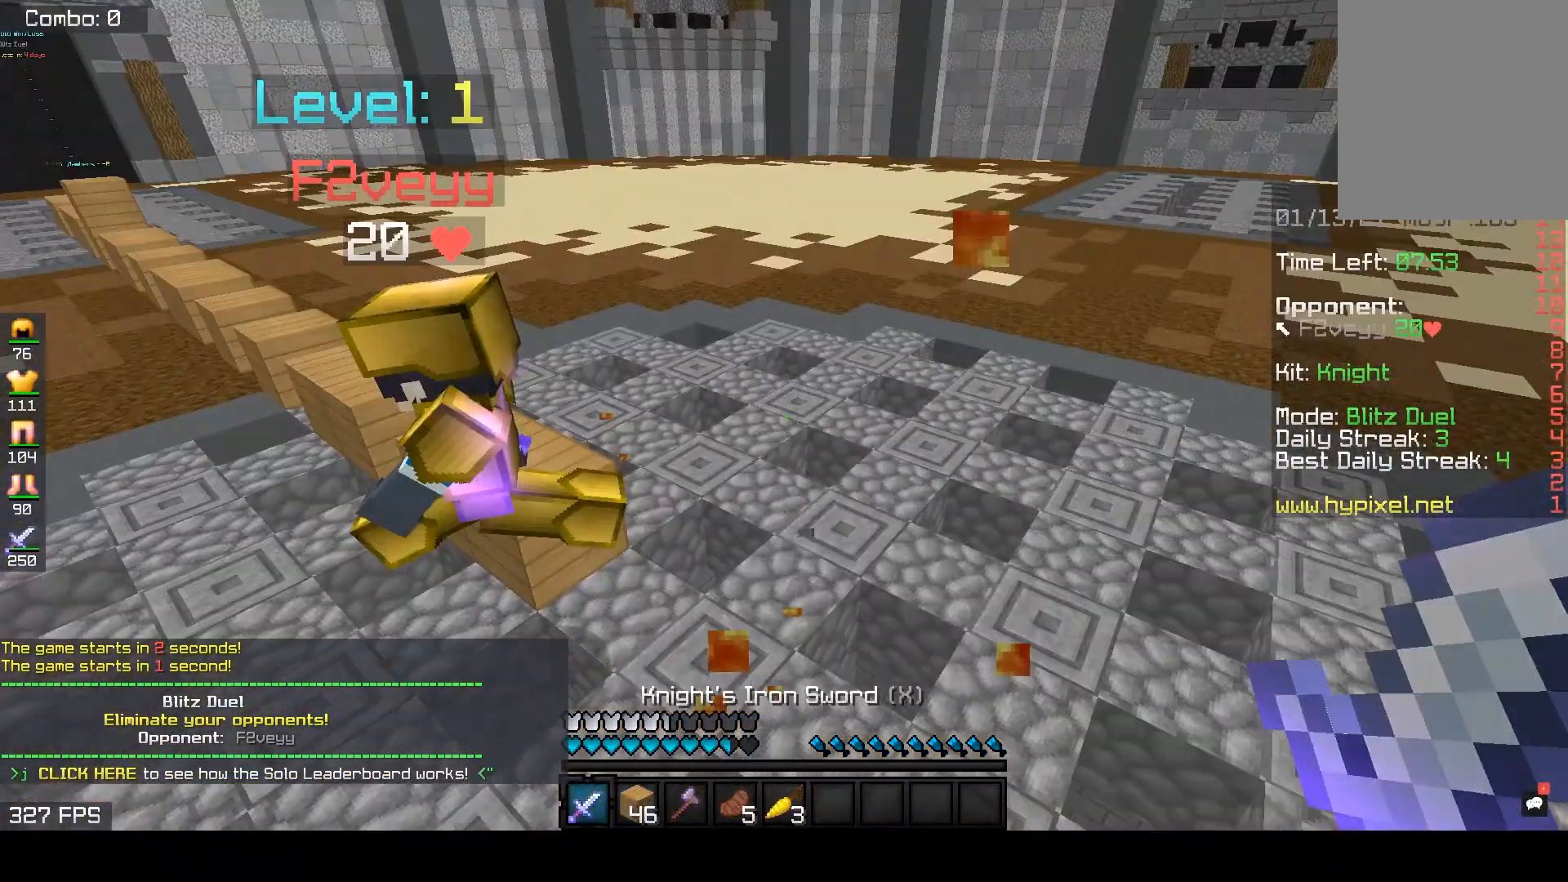
{"keys": ["d", "w"], "mouse": ["left"], "events": []}
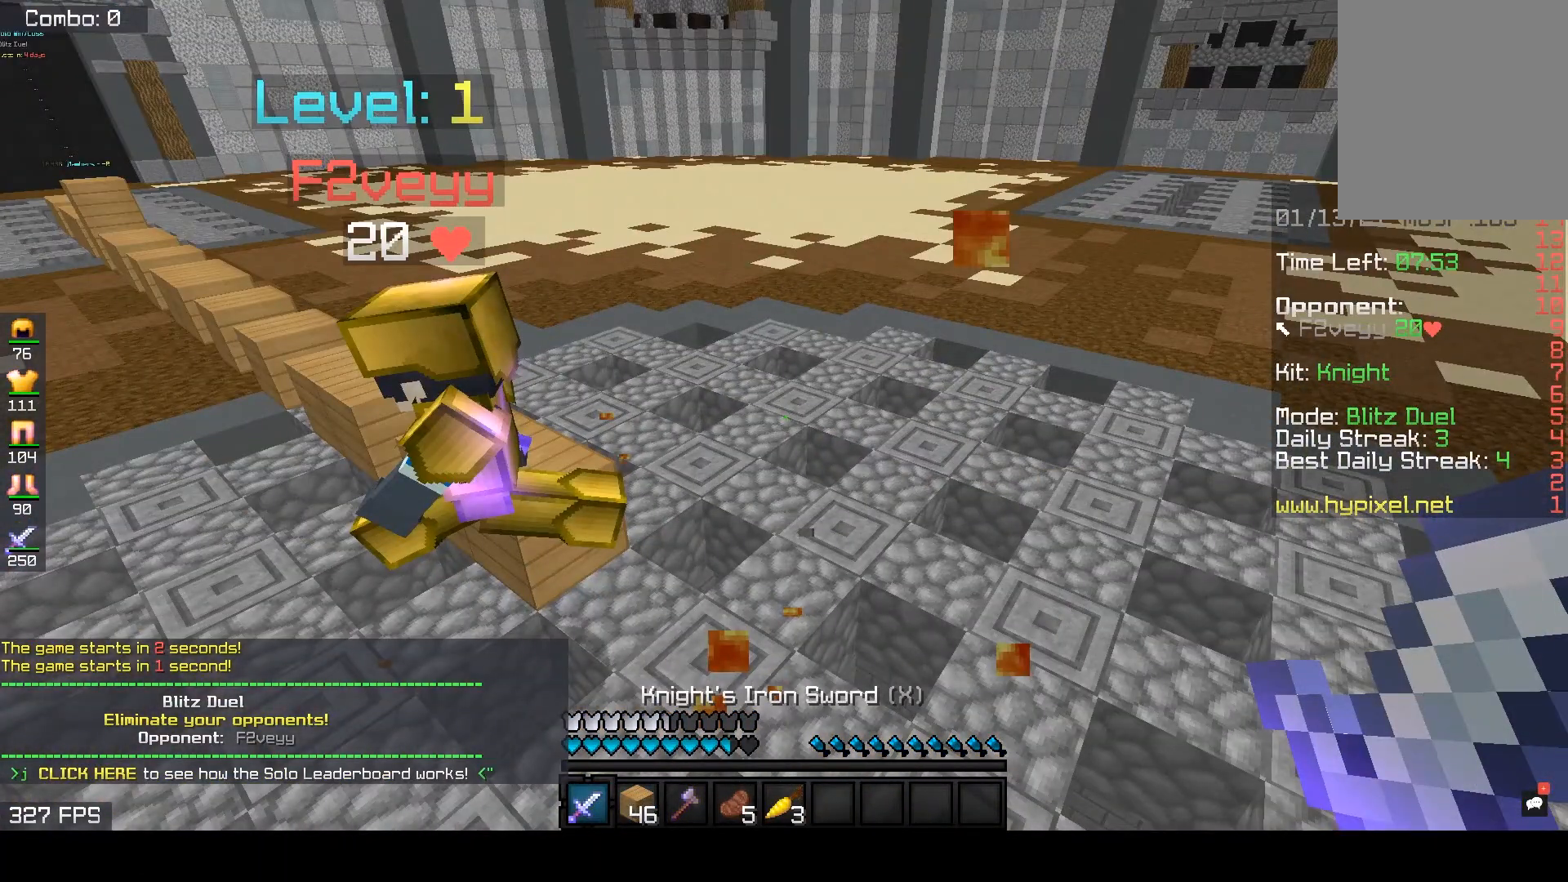
{"keys": ["a", "w"], "mouse": ["left"], "events": [[67, "a", "down"], [250, "d", "up"]]}
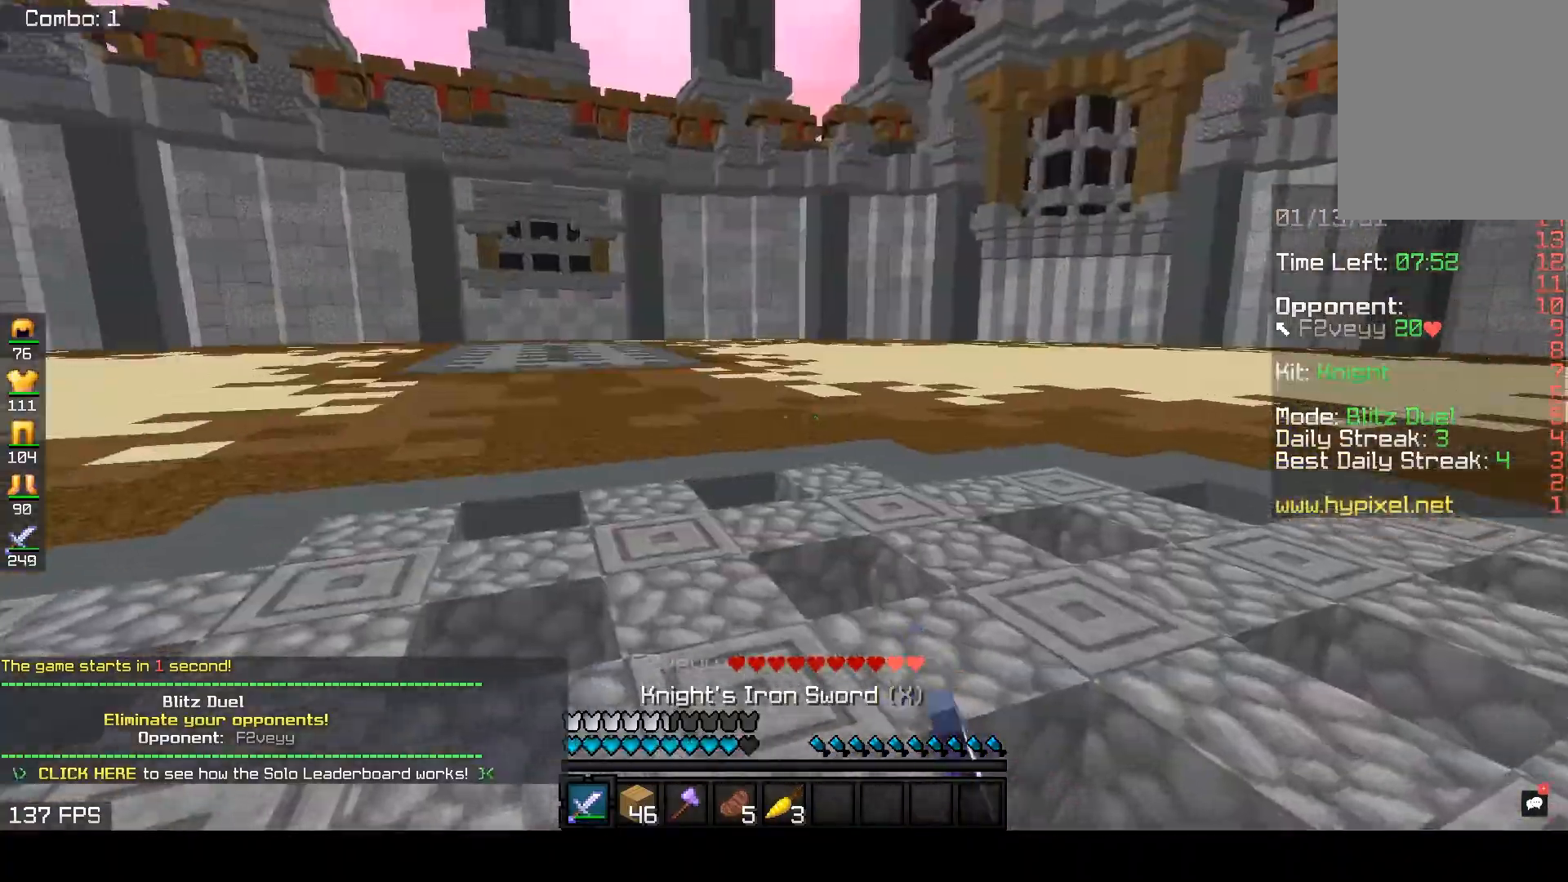
{"keys": ["a", "w"], "mouse": ["left"], "events": []}
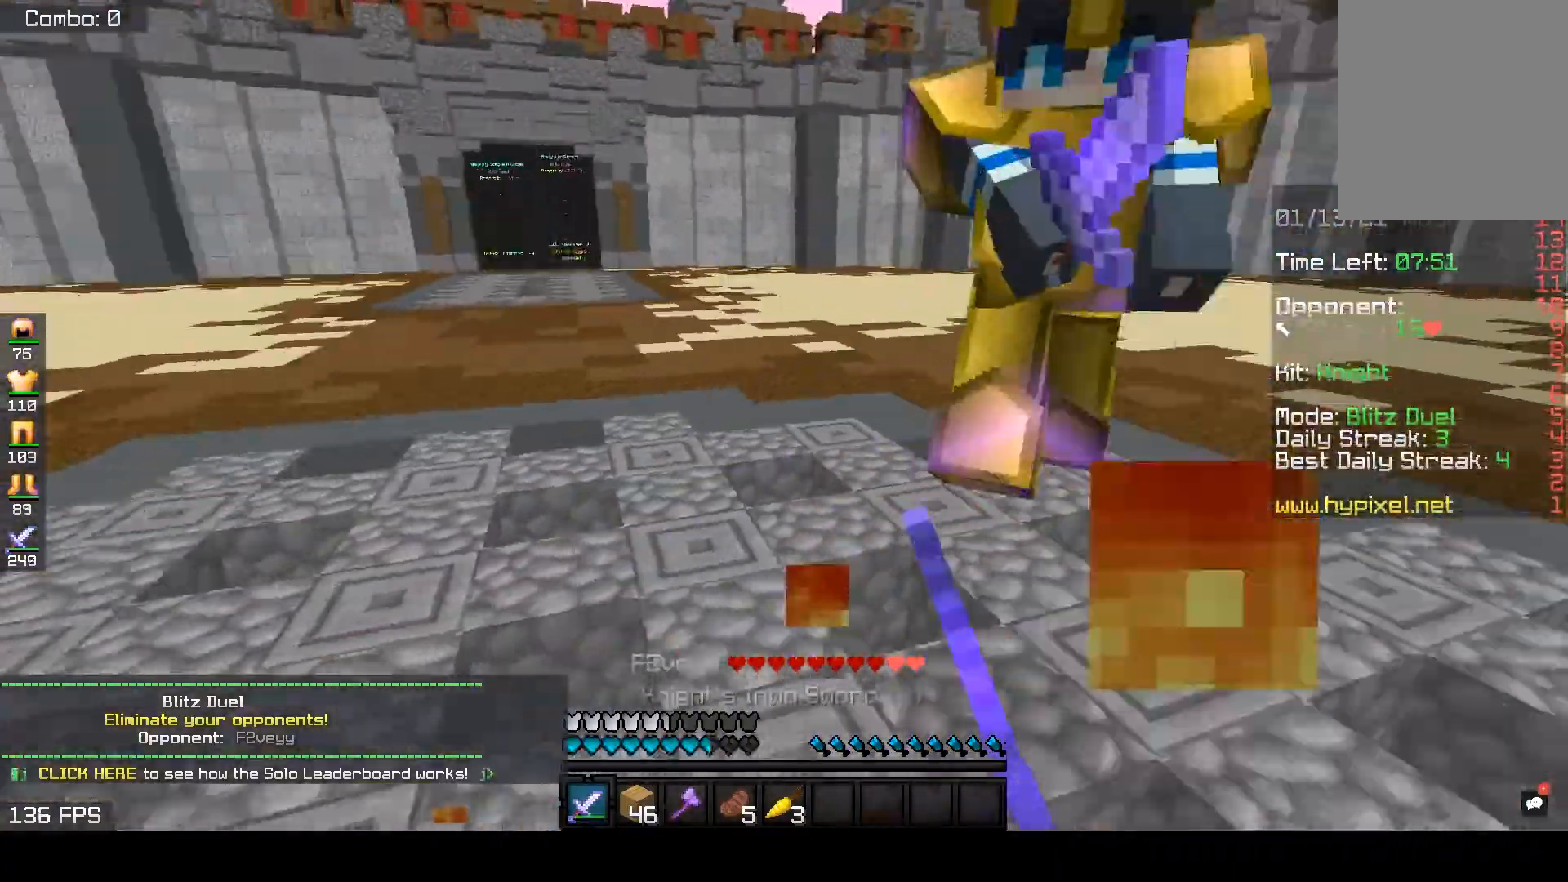
{"keys": ["a", "d", "w"], "mouse": ["left"], "events": [[33, "a", "up"], [200, "d", "down"], [400, "a", "down"]]}
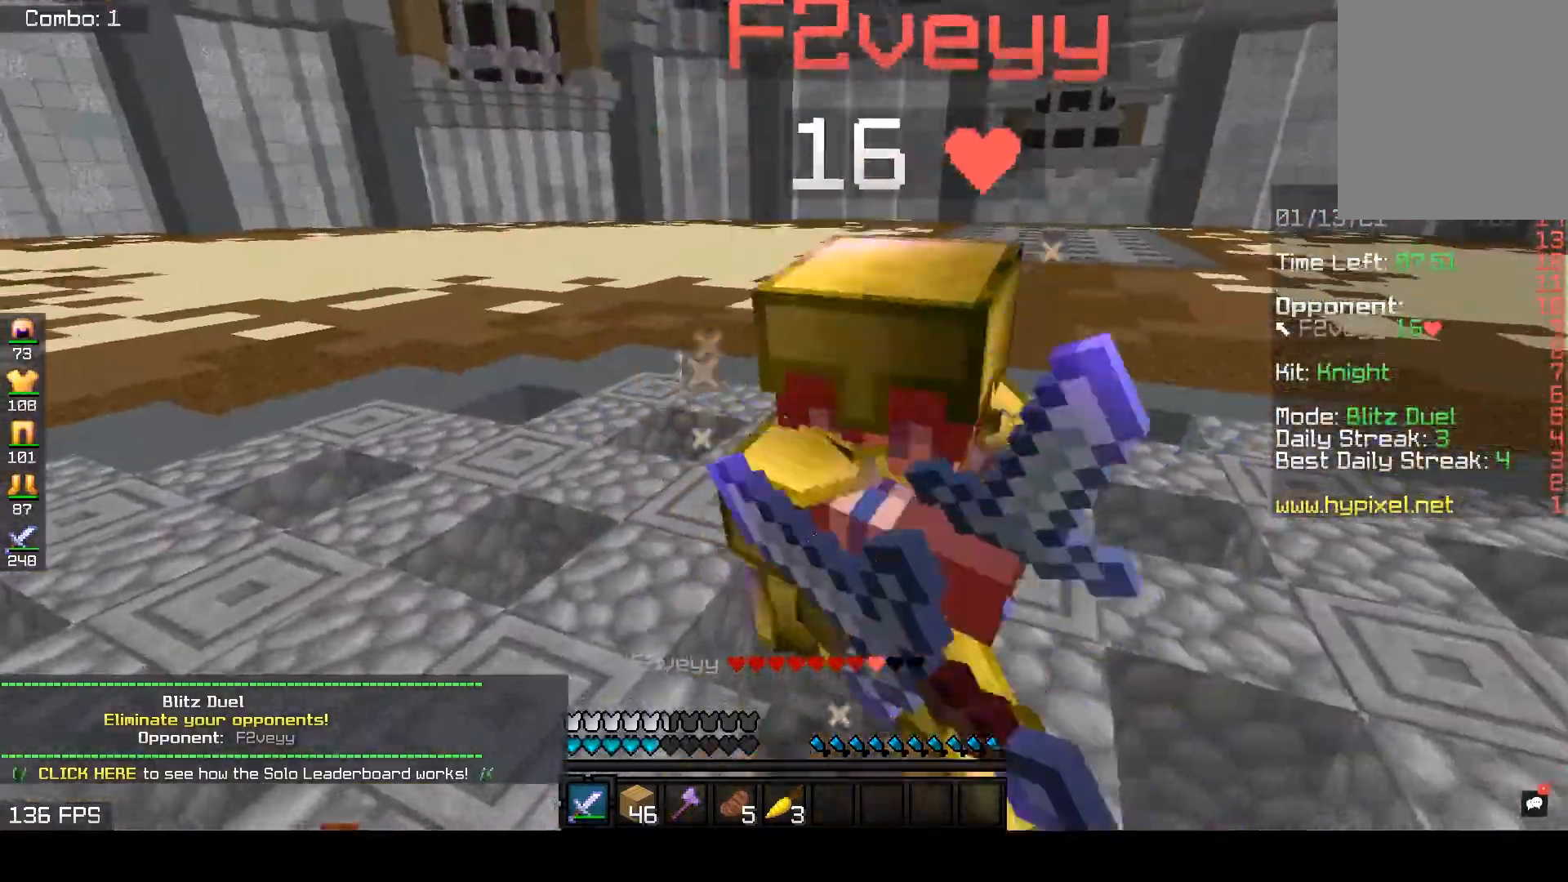
{"keys": ["d", "w"], "mouse": ["left"], "events": [[17, "d", "up"], [83, "a", "up"], [300, "d", "down"]]}
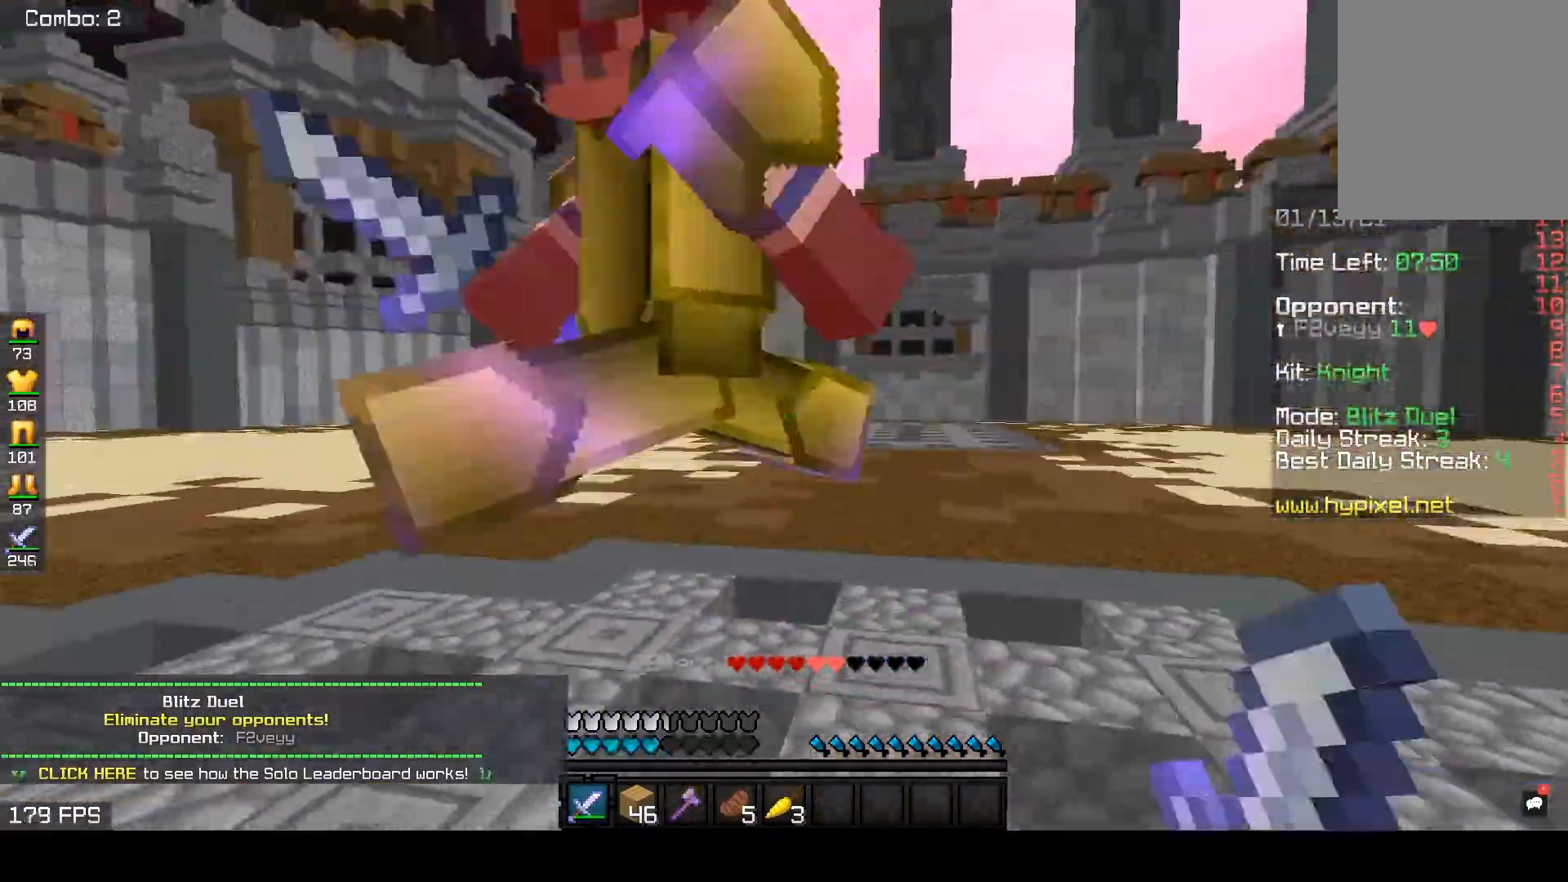
{"keys": ["d", "w"], "mouse": ["left"], "events": [[67, "a", "down"], [67, "d", "up"], [283, "a", "up"], [417, "d", "down"]]}
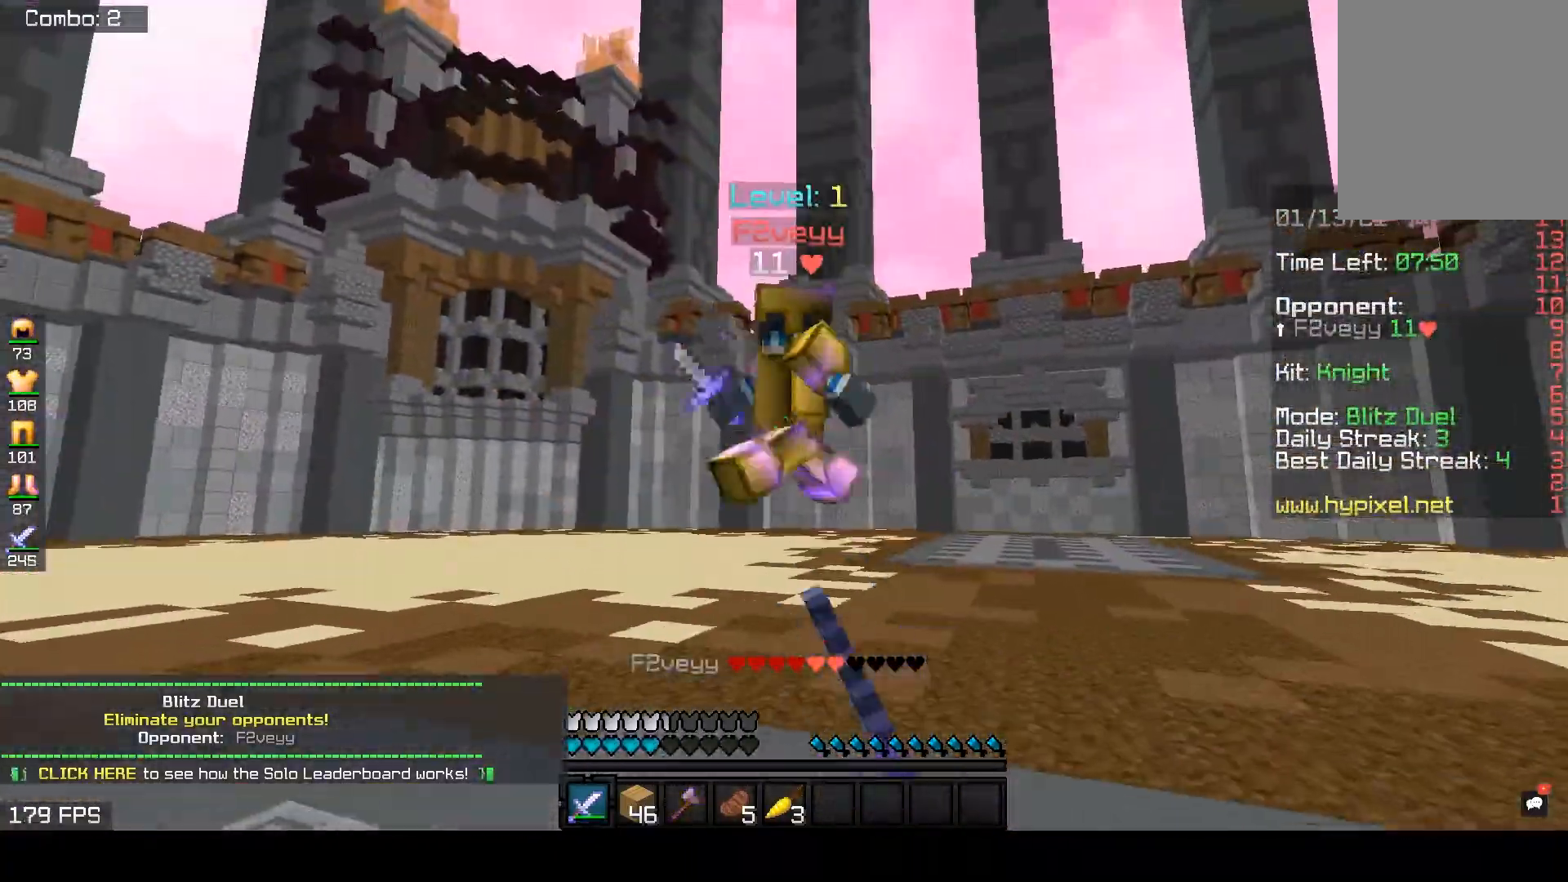
{"keys": ["w"], "mouse": ["left"], "events": [[150, "d", "up"], [333, "mouse_left", "up"], [383, "mouse_left", "down"]]}
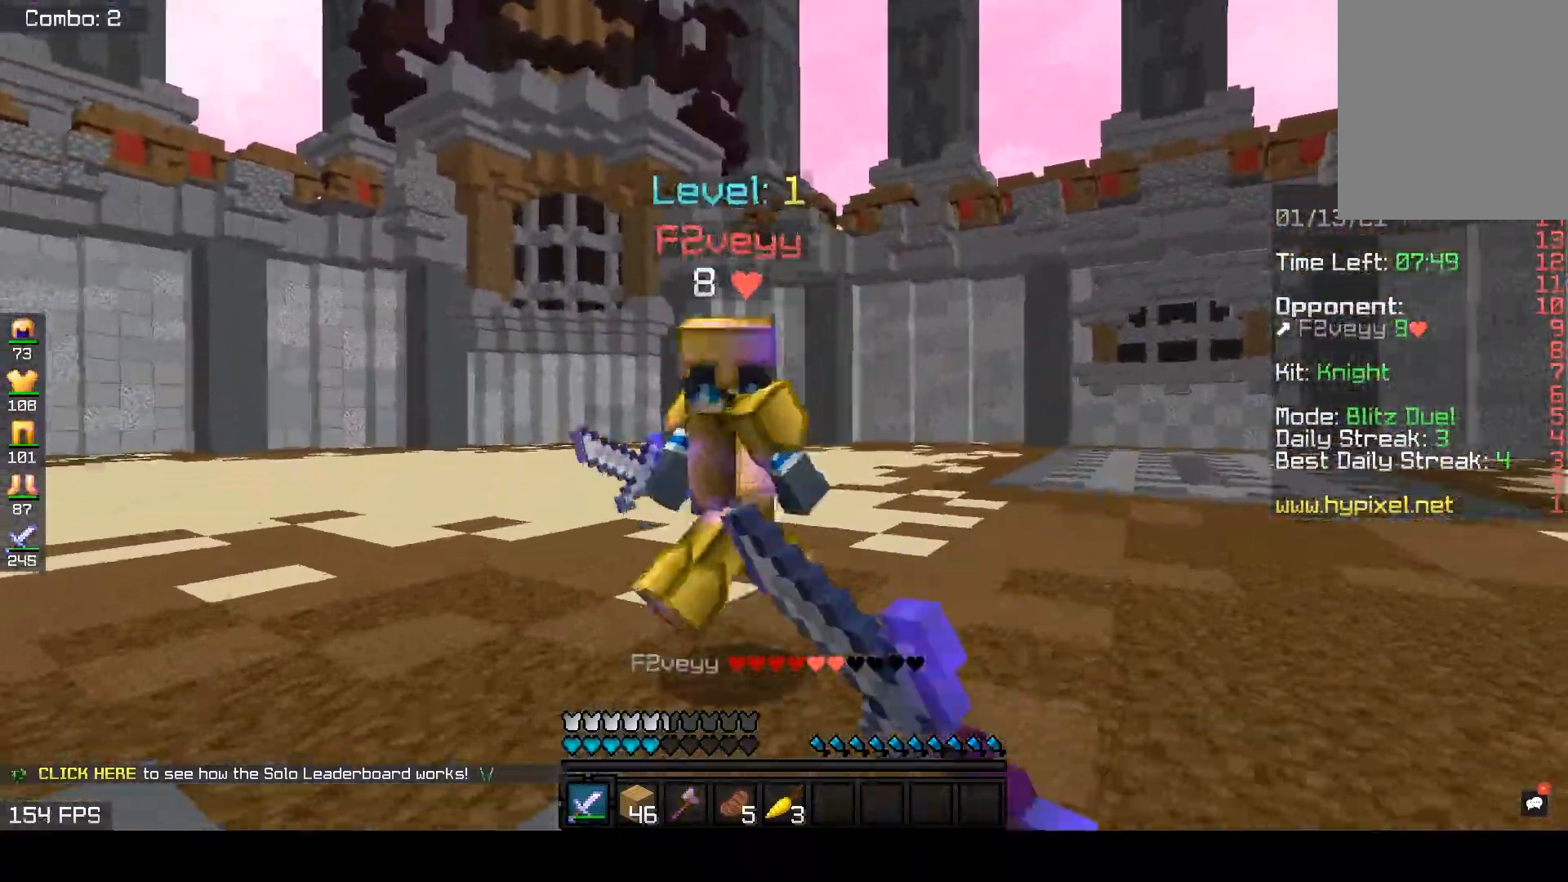
{"keys": ["a", "w"], "mouse": ["left"], "events": [[67, "mouse_left", "up"], [100, "mouse_left", "down"], [133, "a", "down"]]}
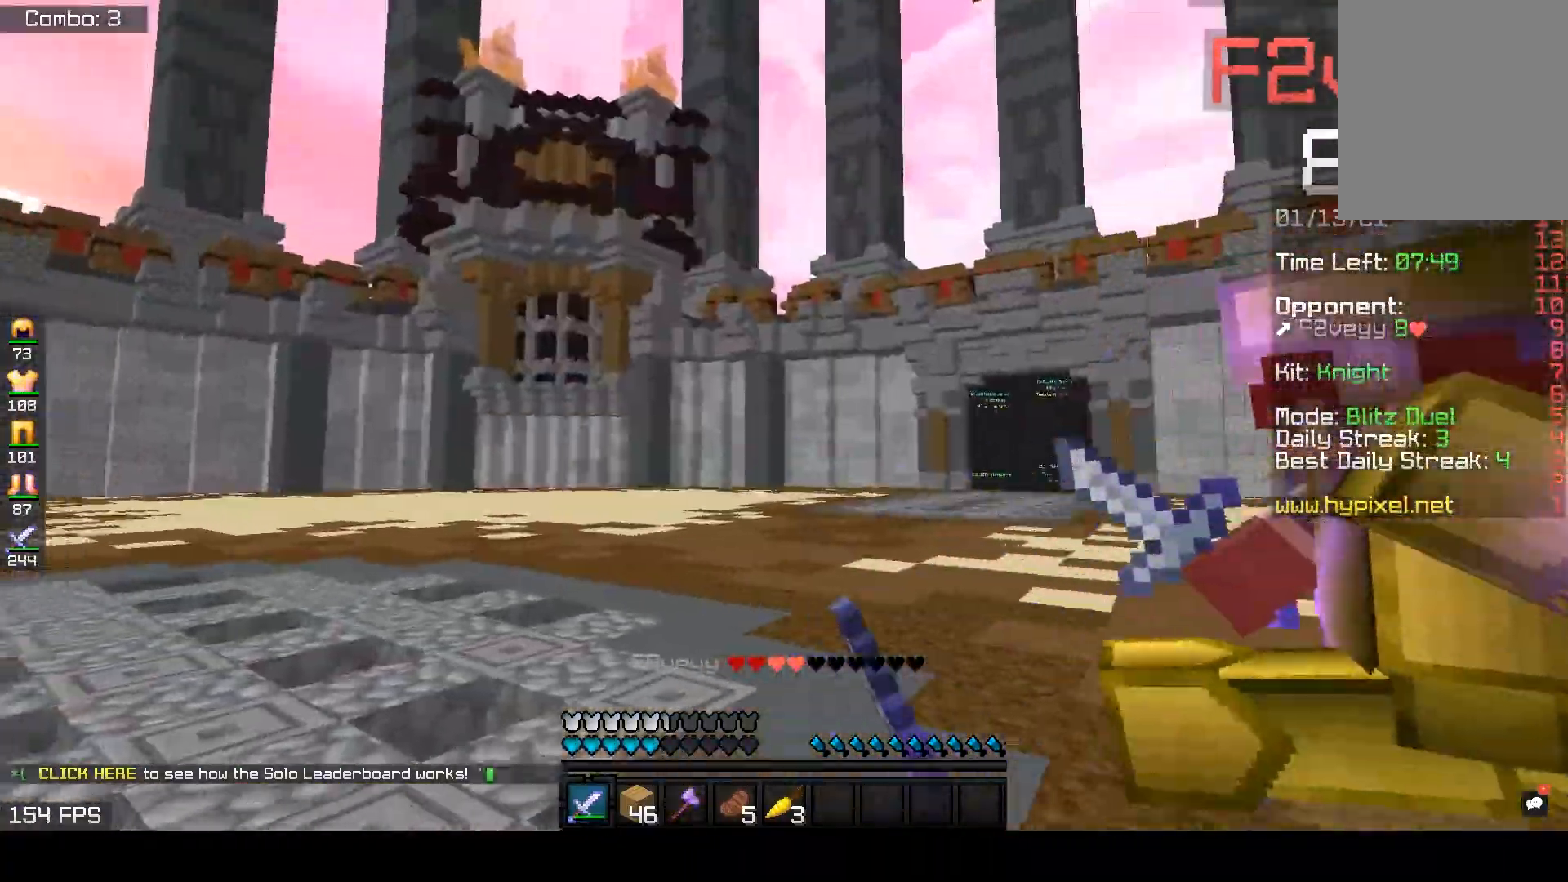
{"keys": ["w"], "mouse": ["left"], "events": [[100, "a", "up"]]}
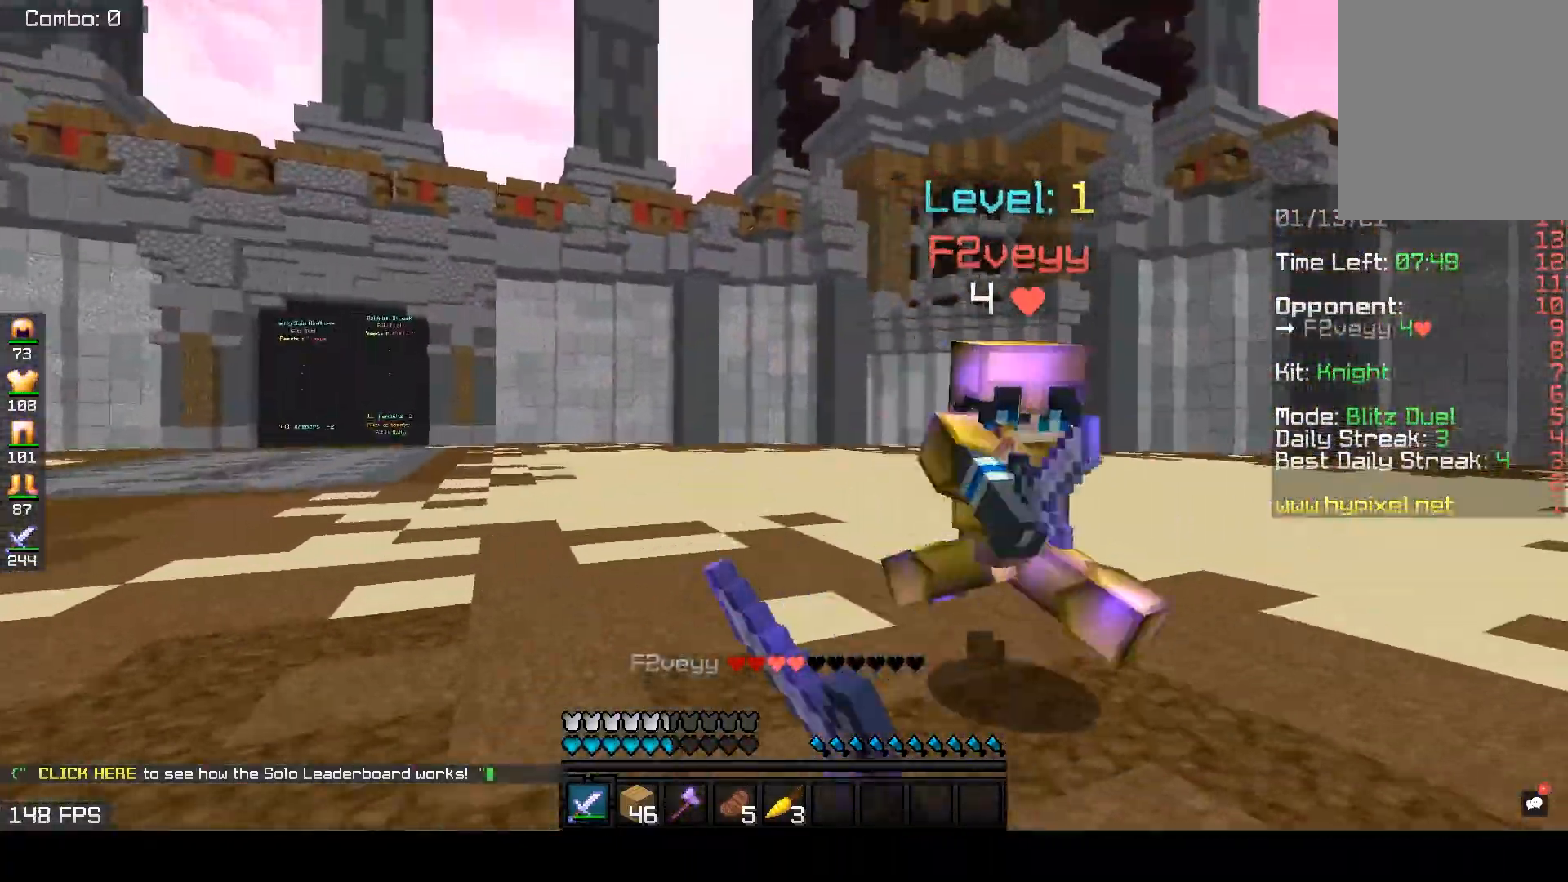
{"keys": ["d", "w"], "mouse": ["left"], "events": [[117, "d", "down"]]}
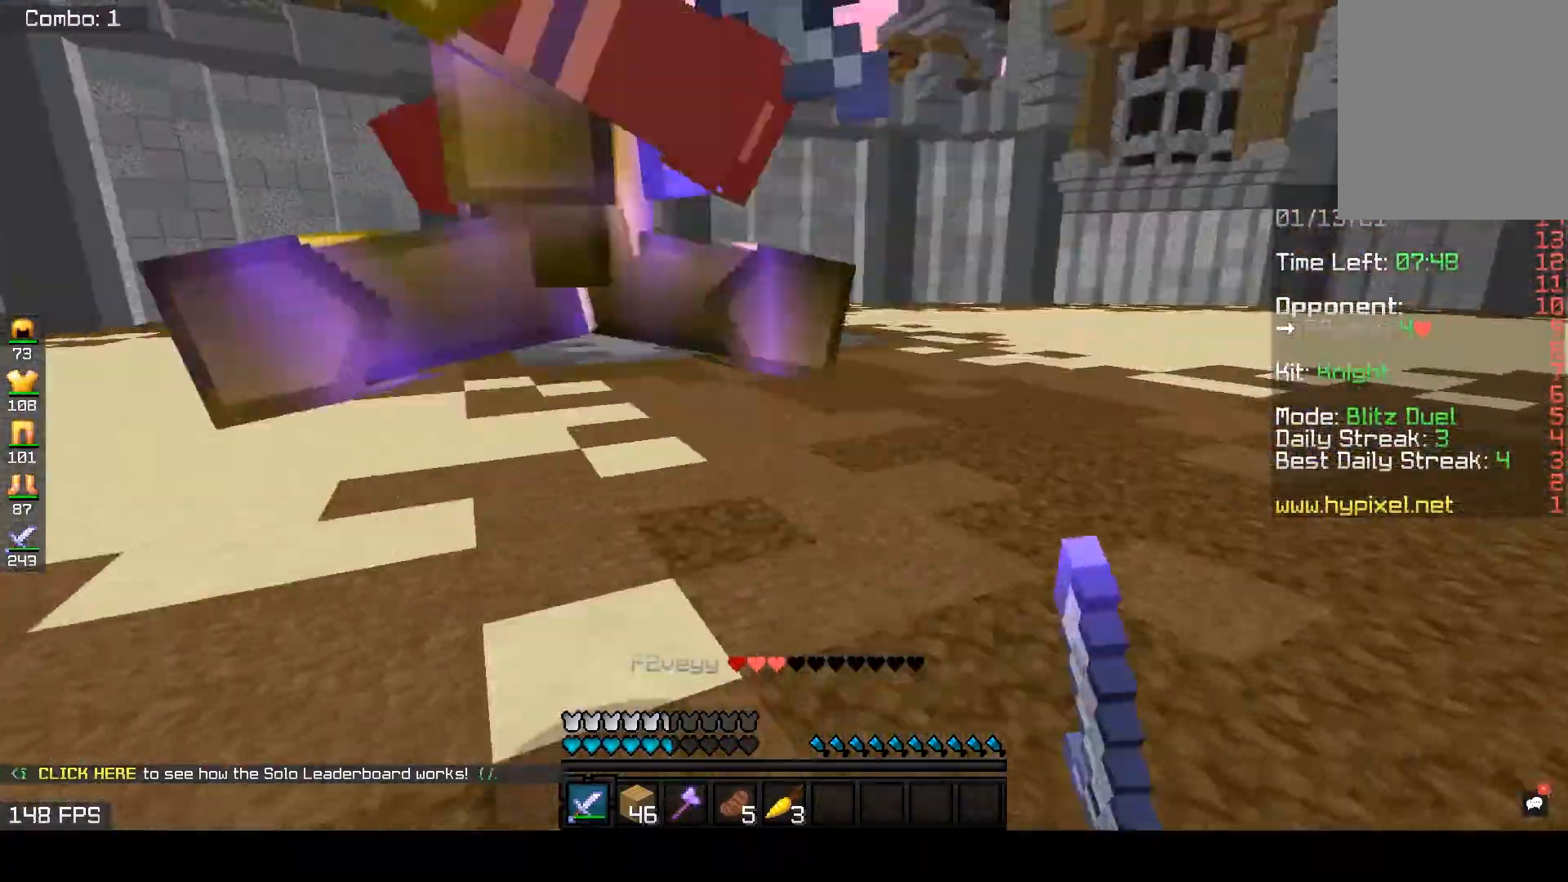
{"keys": ["d", "w"], "mouse": ["left"], "events": []}
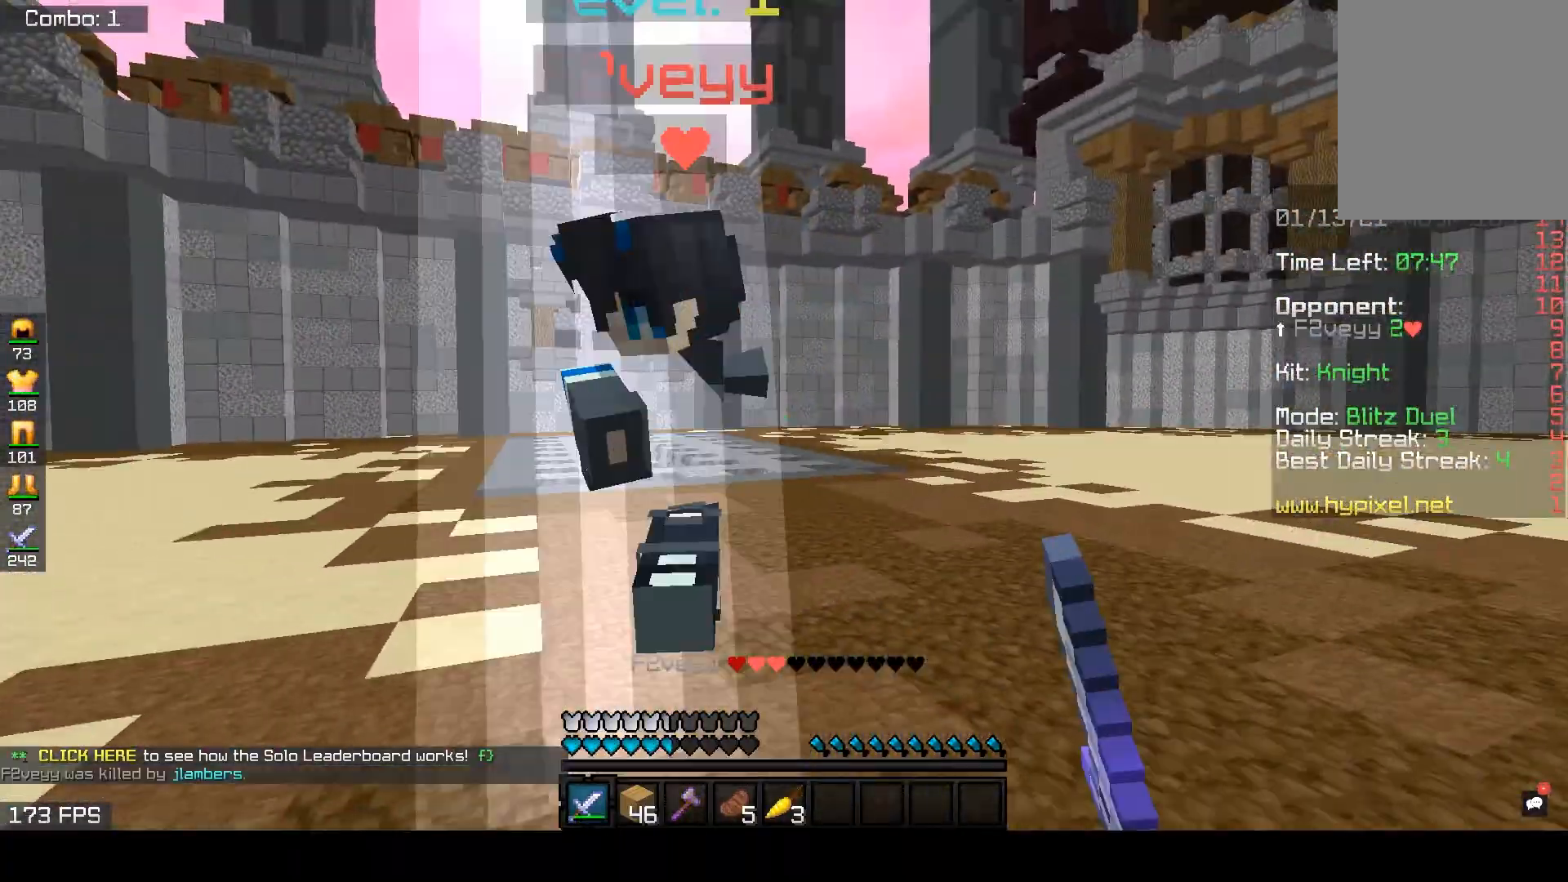
{"keys": ["w"], "mouse": [], "events": [[400, "d", "up"], [500, "mouse_left", "up"]]}
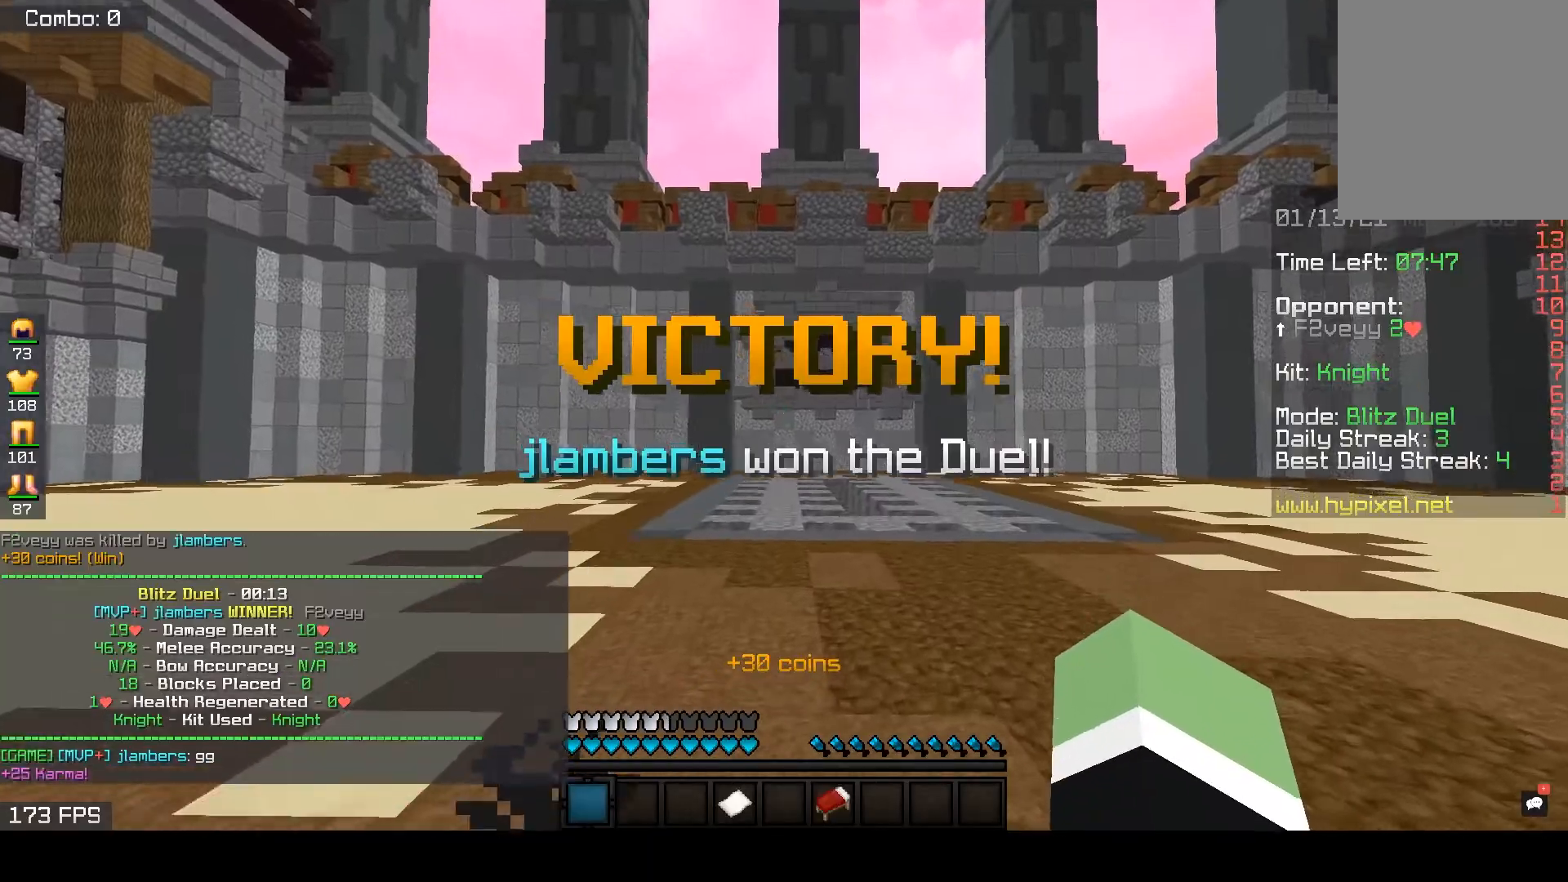
{"keys": ["w"], "mouse": [], "events": []}
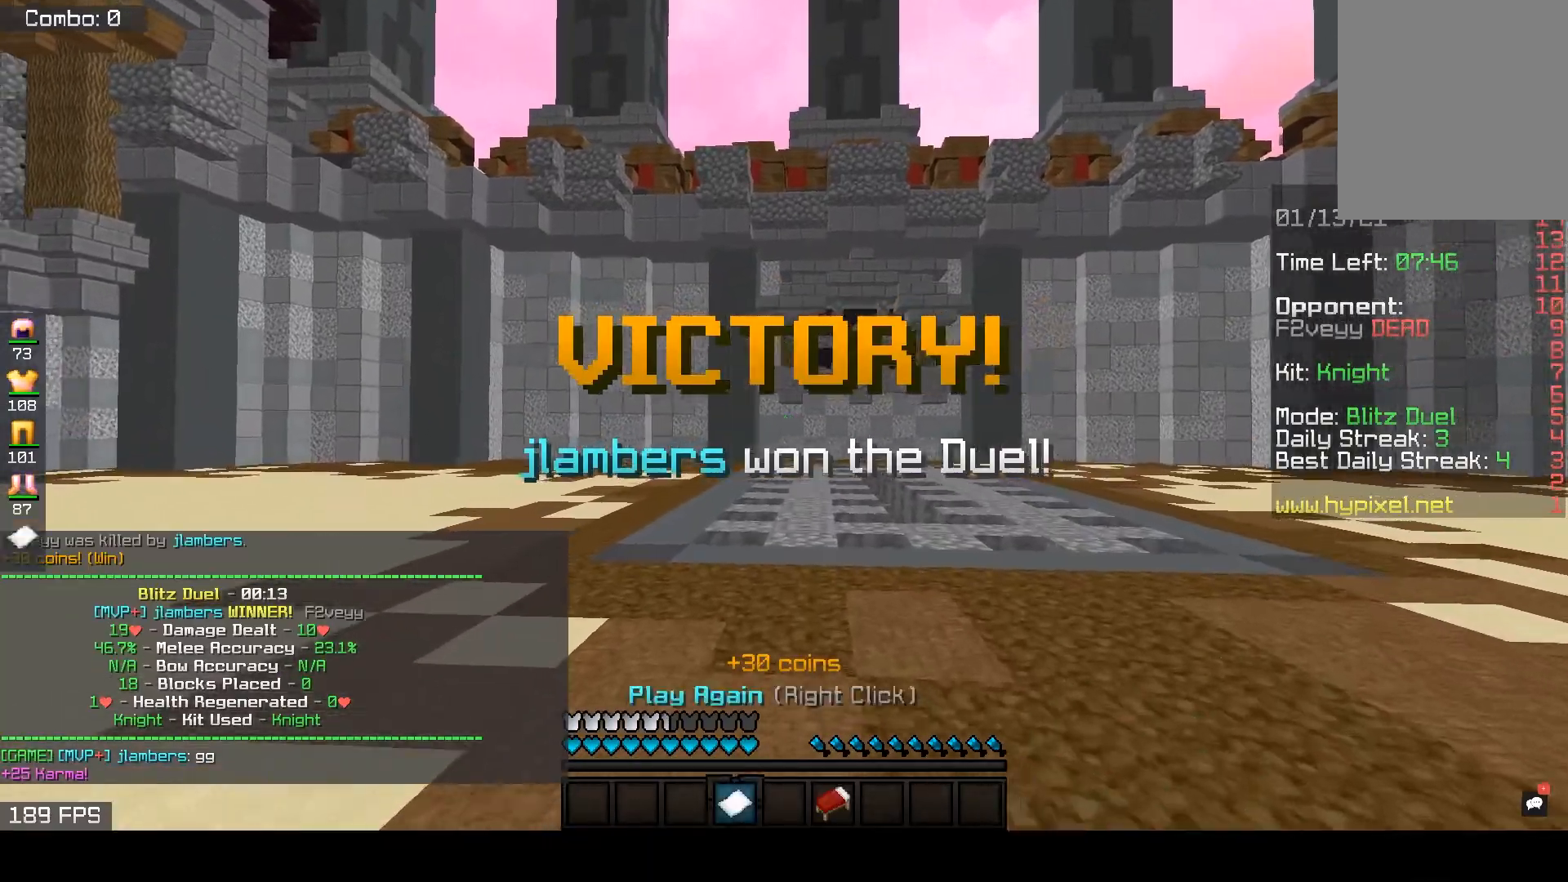
{"keys": ["w"], "mouse": [], "events": [[100, "w", "up"], [483, "w", "down"]]}
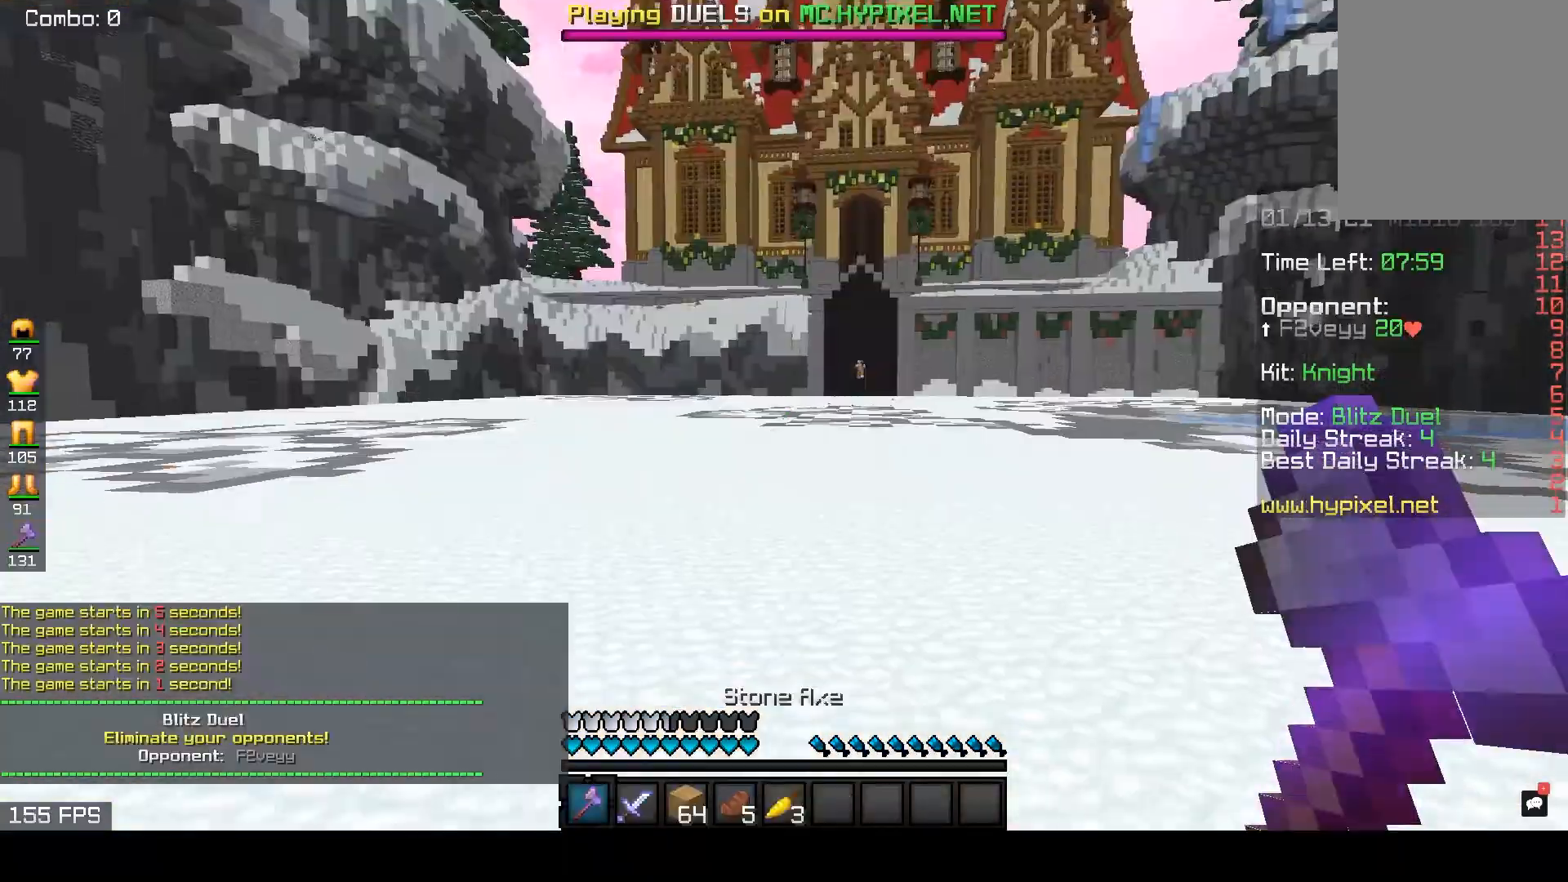
{"keys": [], "mouse": [], "events": [[350, "w", "up"]]}
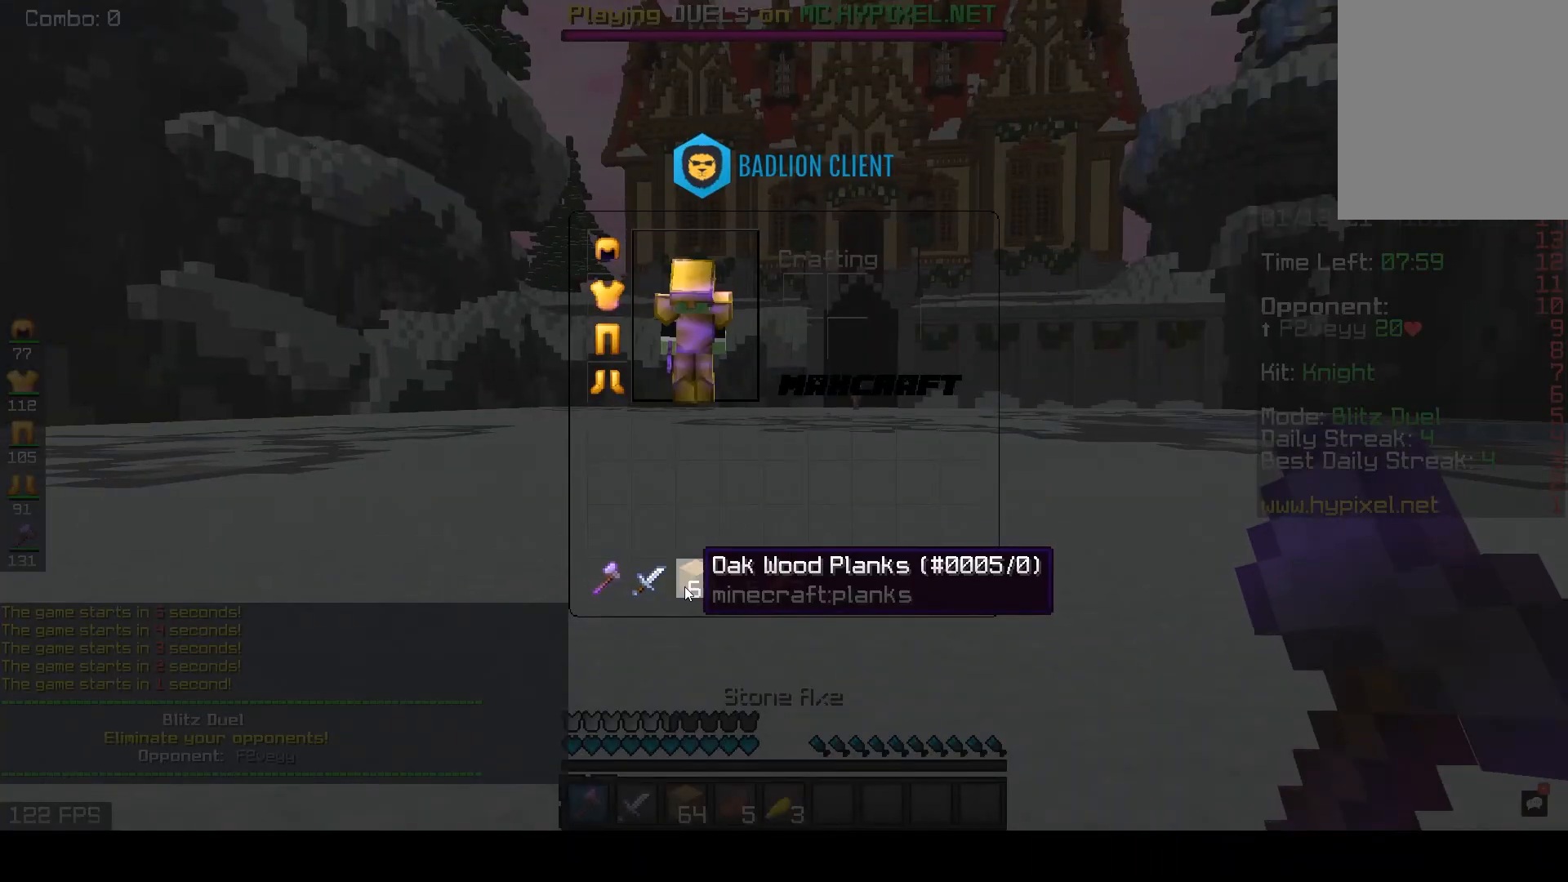
{"keys": [], "mouse": [], "events": []}
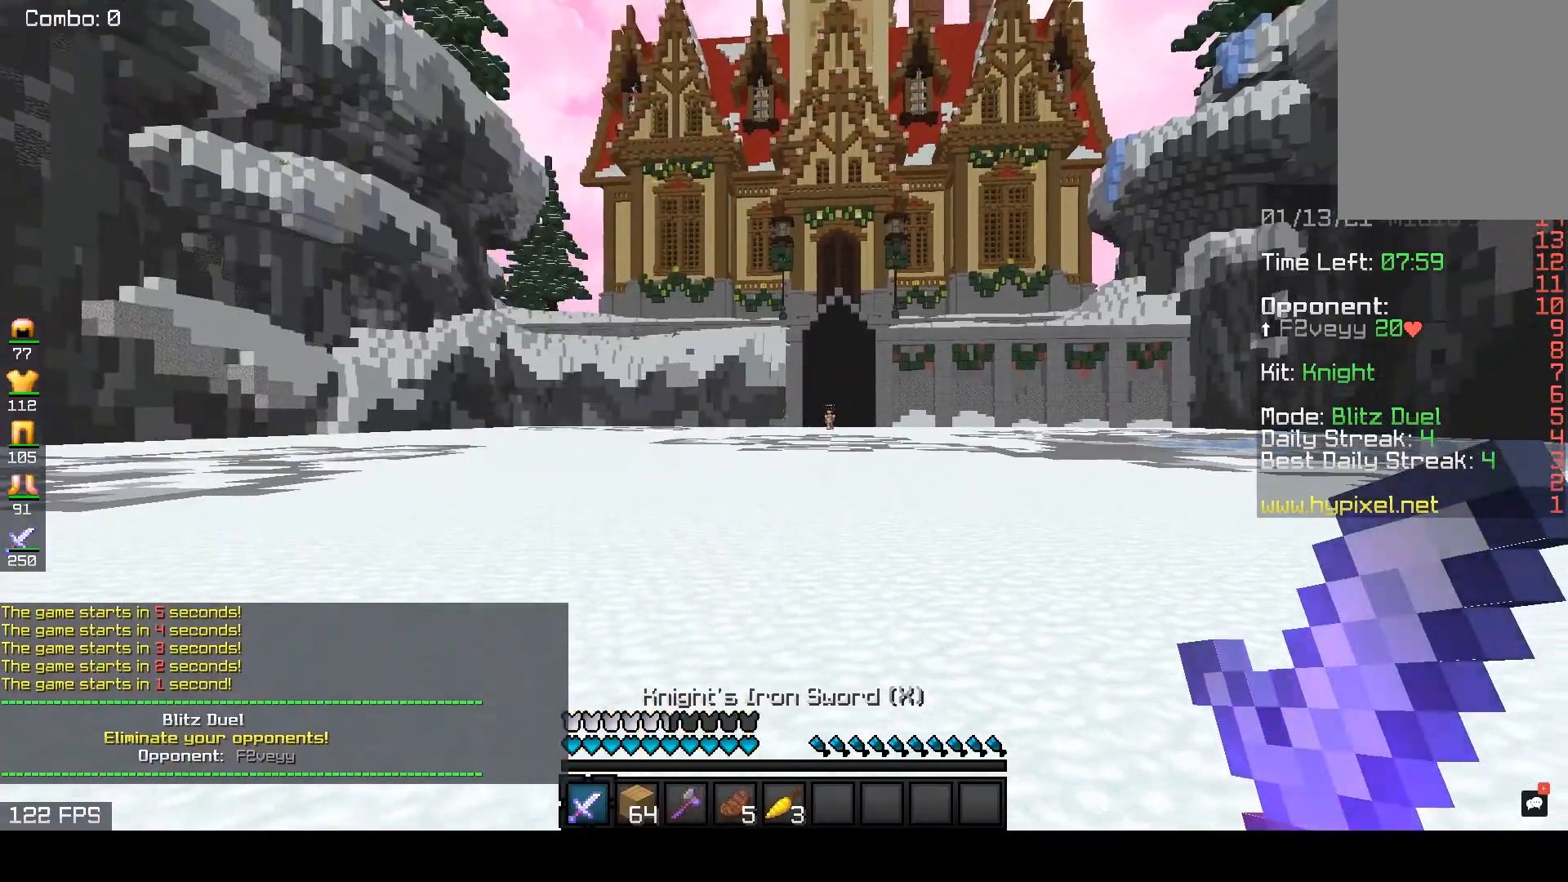
{"keys": ["w"], "mouse": [], "events": [[33, "w", "down"], [217, "space", "down"], [350, "space", "up"]]}
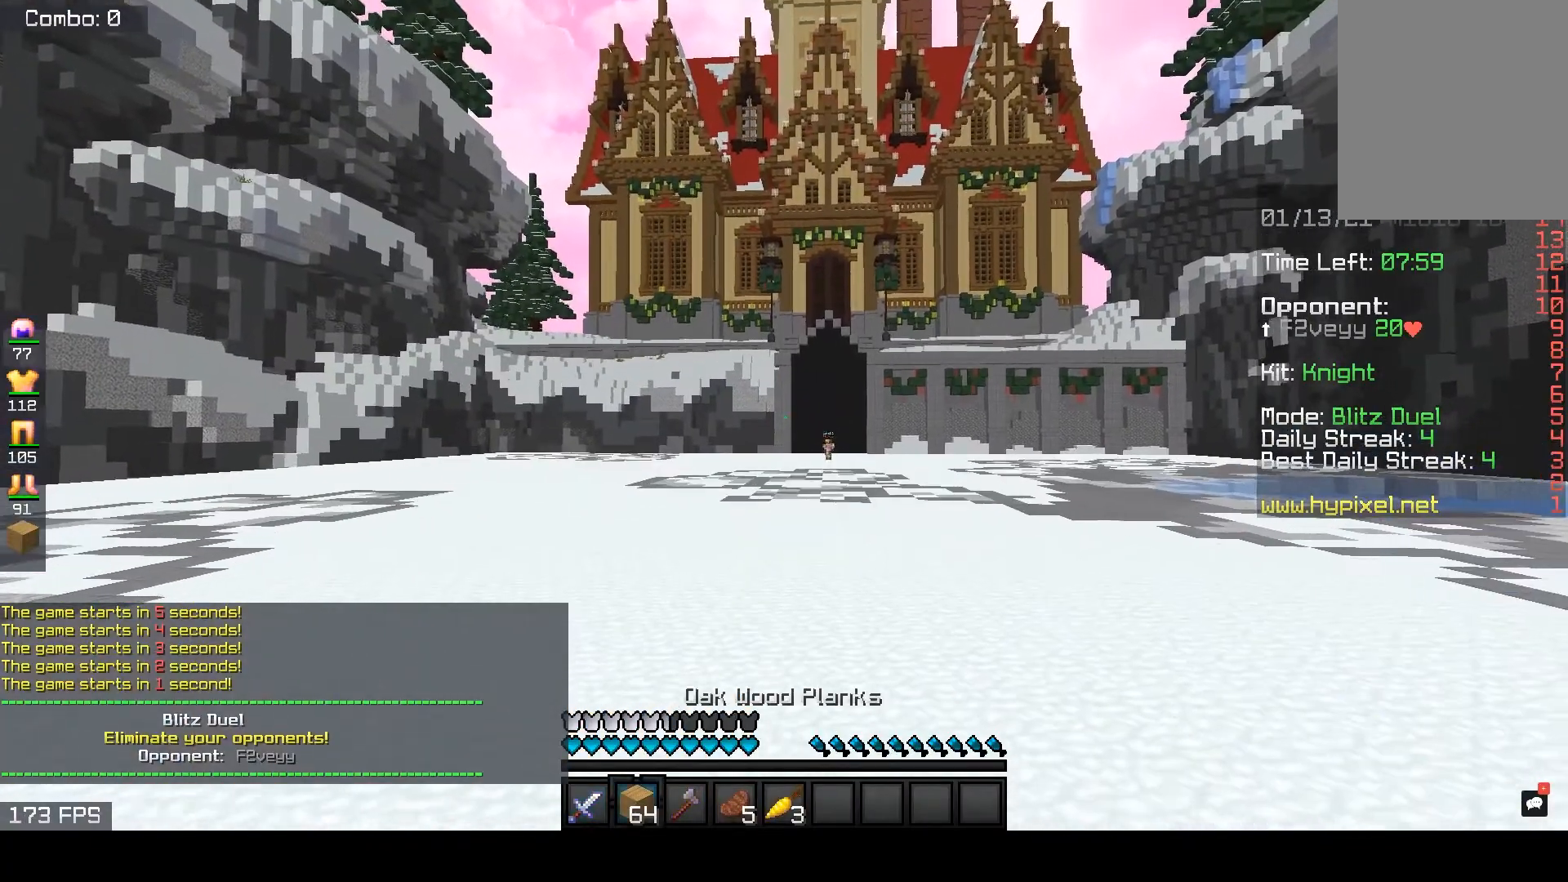
{"keys": ["space", "w"], "mouse": ["right"], "events": [[283, "space", "down"], [433, "mouse_right", "down"]]}
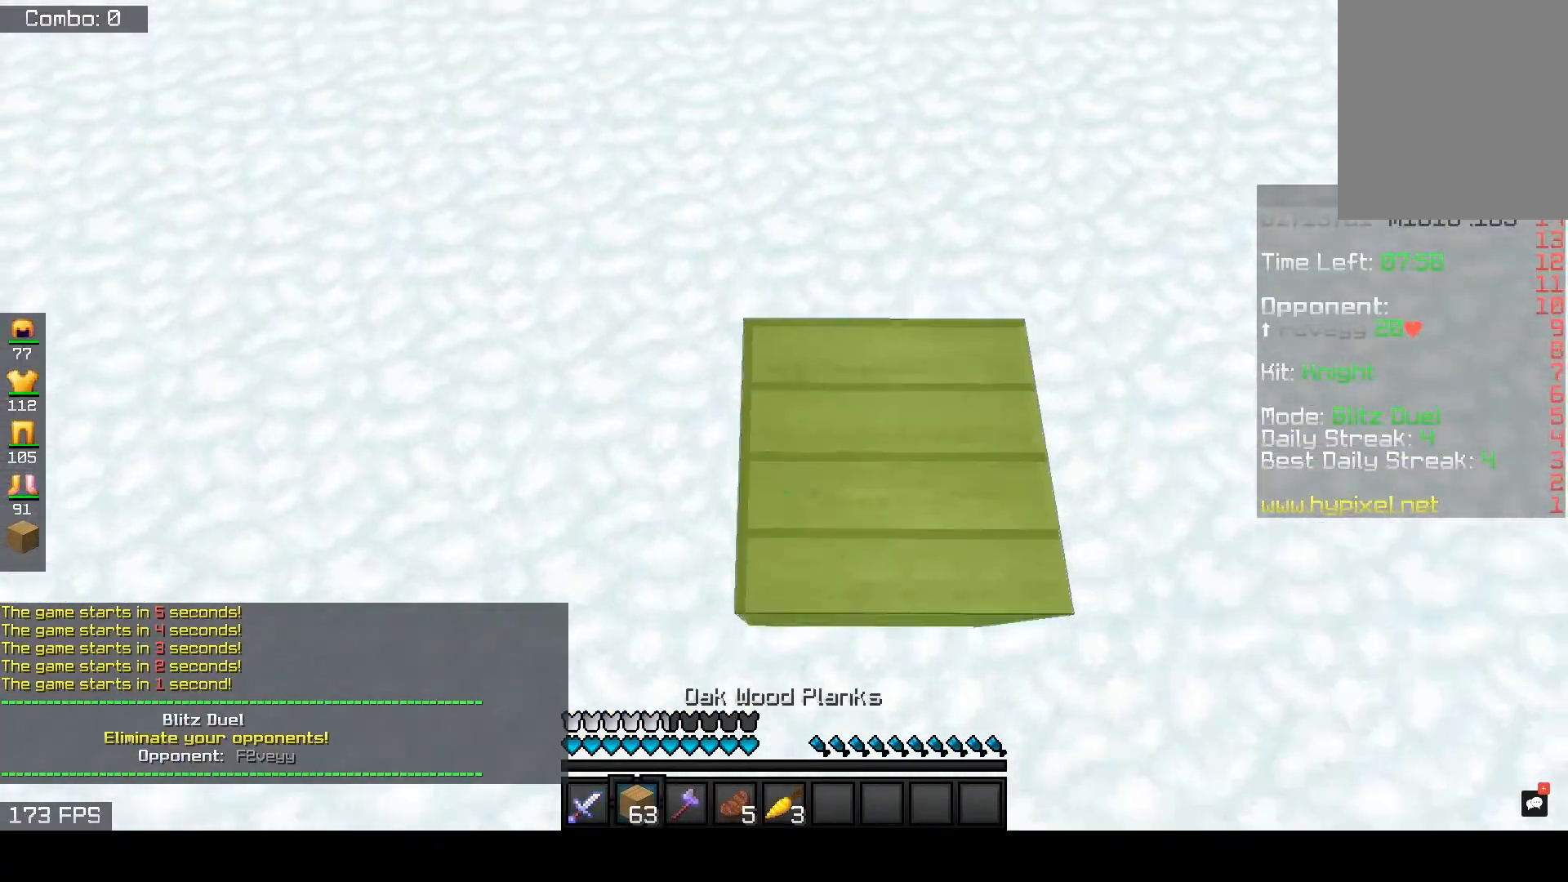
{"keys": ["space", "w"], "mouse": [], "events": [[83, "mouse_right", "up"], [117, "mouse_right", "down"], [250, "mouse_right", "up"], [317, "mouse_right", "down"], [433, "mouse_right", "up"]]}
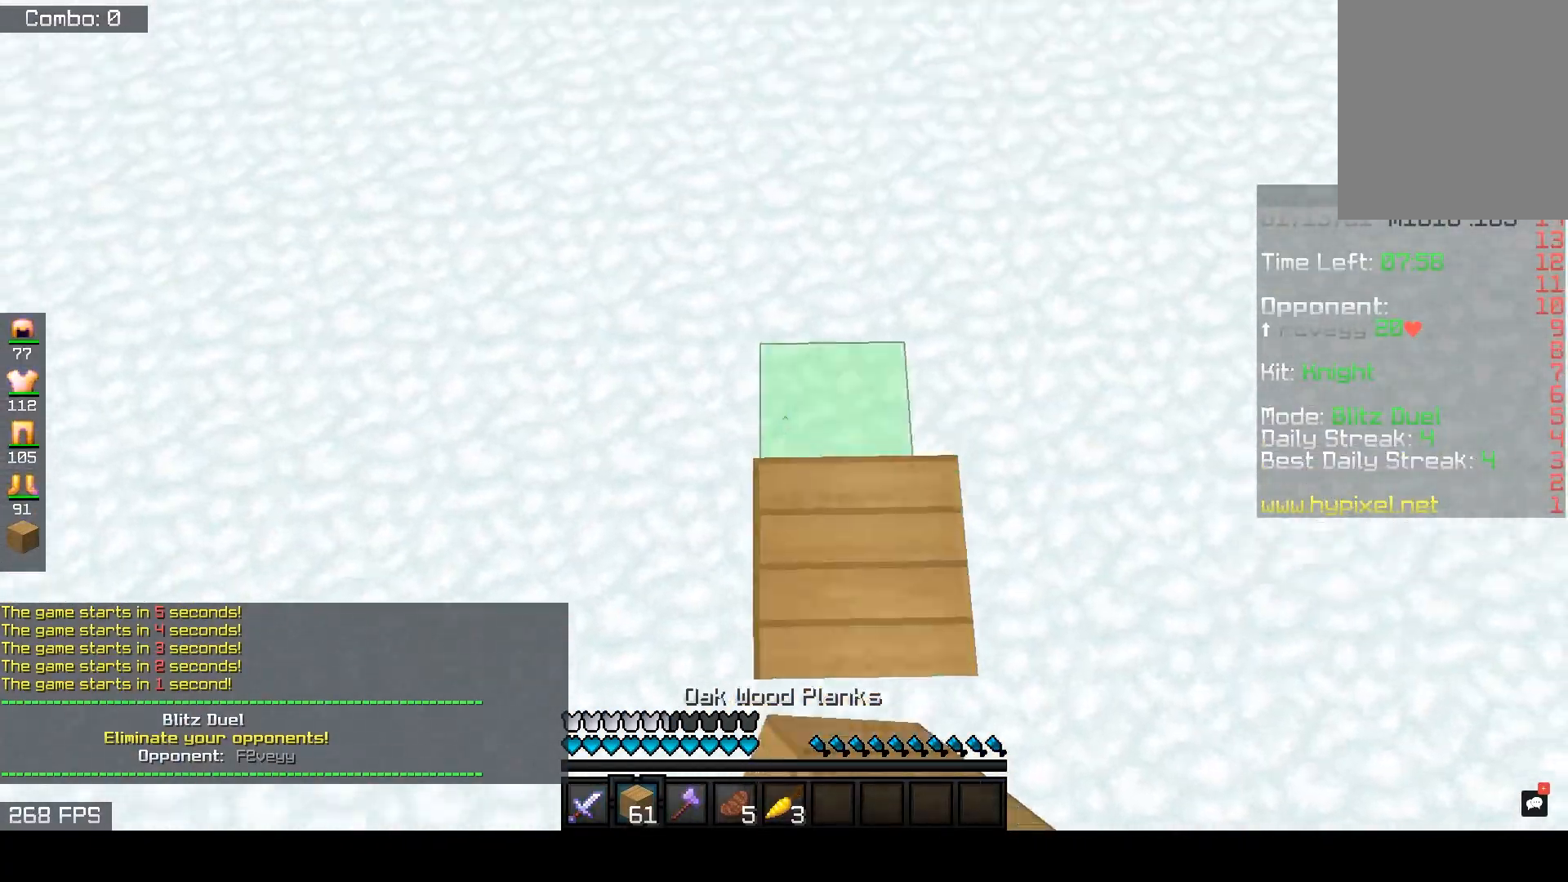
{"keys": ["space", "w"], "mouse": ["right"], "events": [[33, "mouse_right", "down"], [150, "mouse_right", "up"], [267, "mouse_right", "down"], [367, "mouse_right", "up"], [467, "mouse_right", "down"]]}
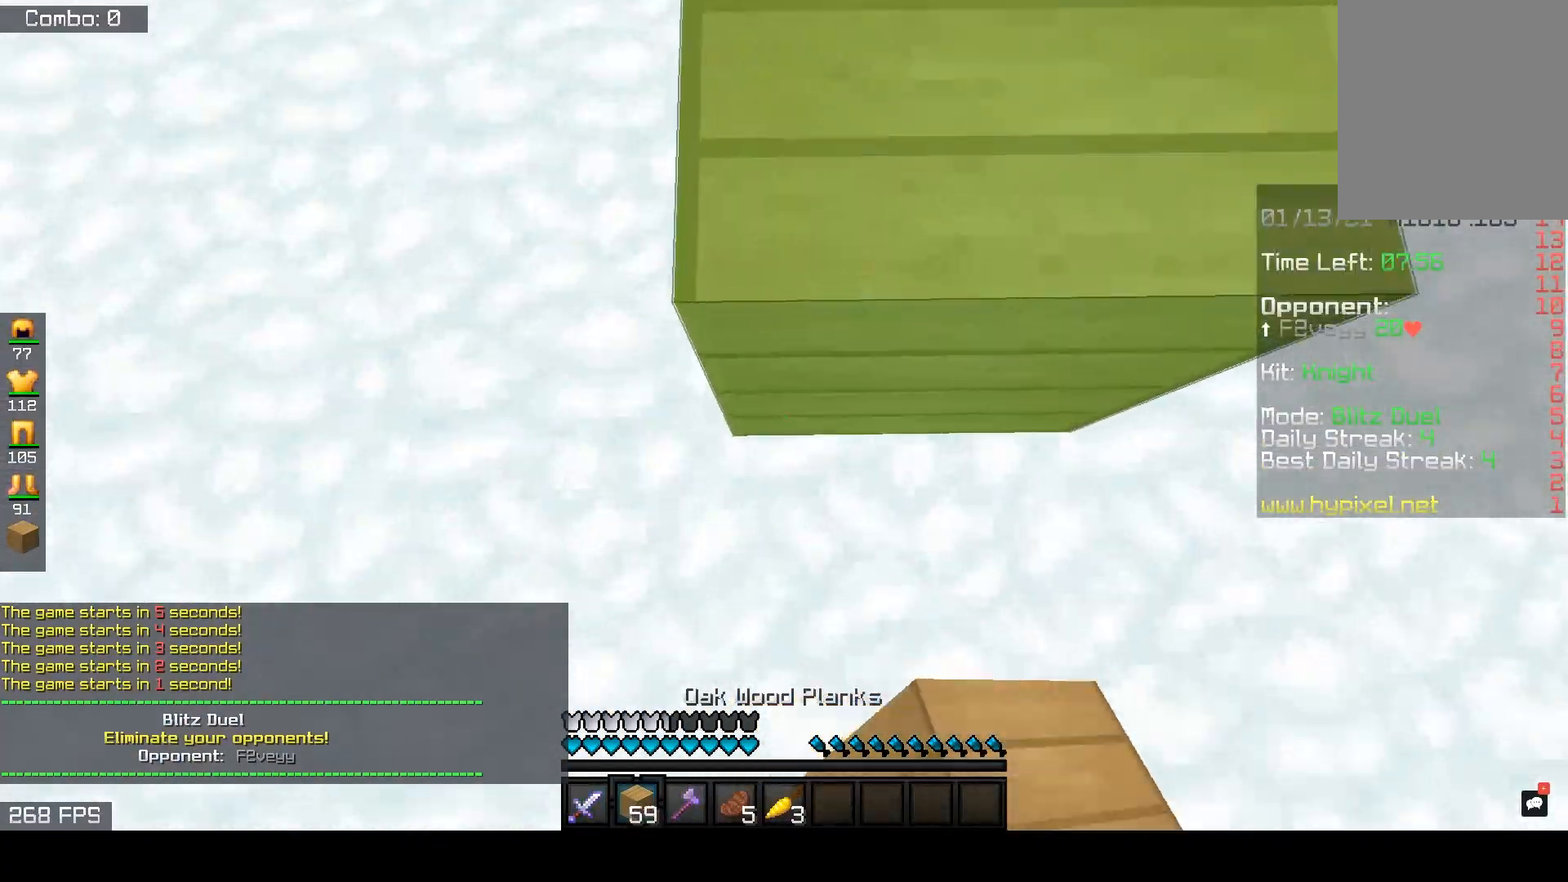
{"keys": ["space", "w"], "mouse": [], "events": [[100, "mouse_right", "up"], [183, "mouse_right", "down"], [317, "mouse_right", "up"]]}
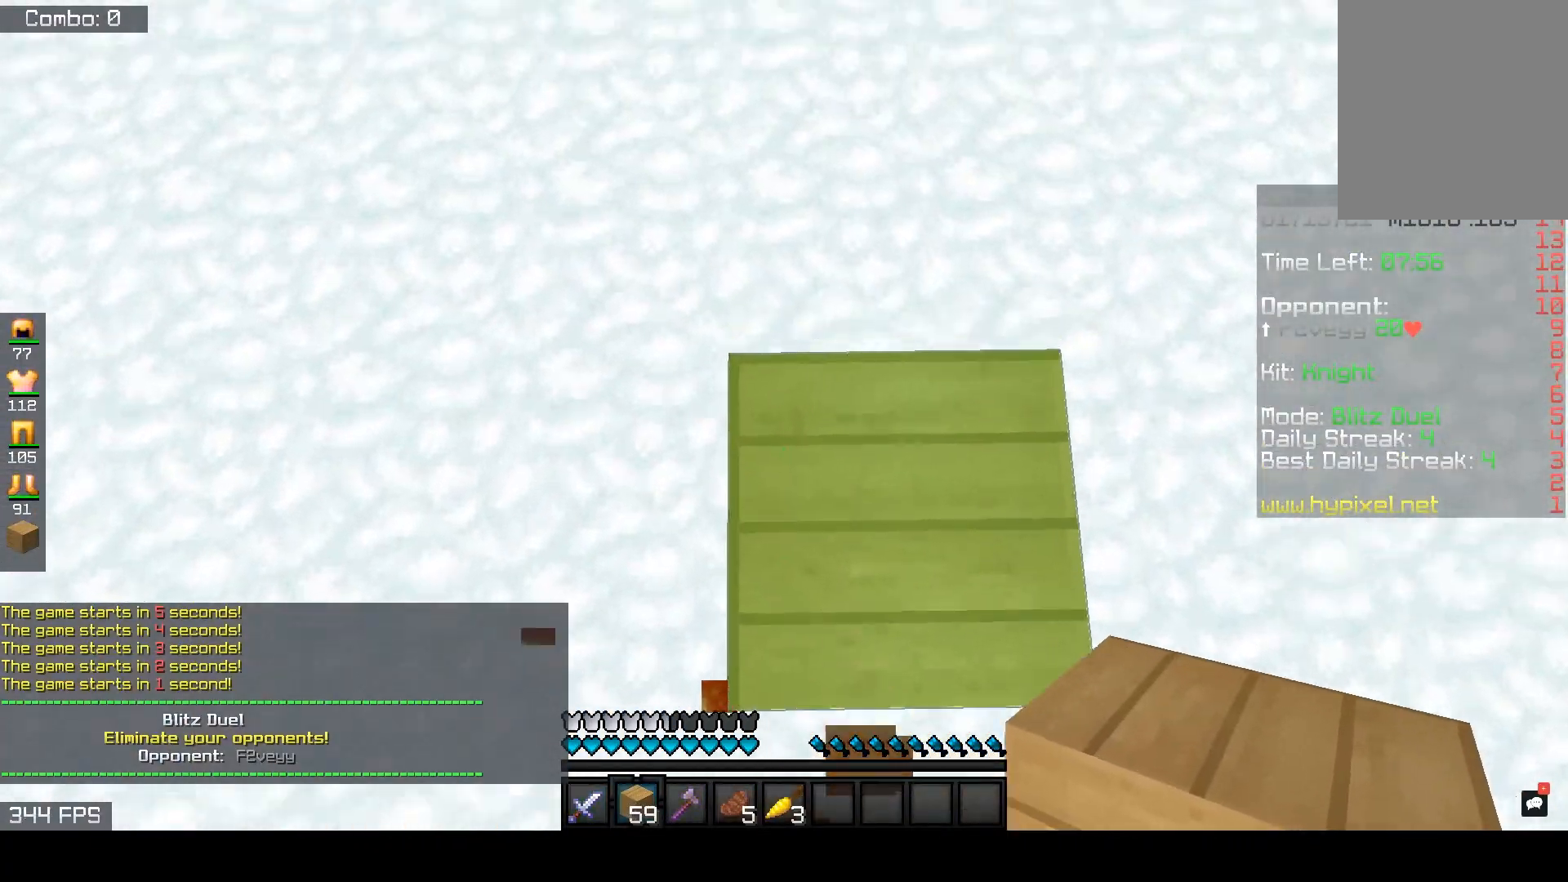
{"keys": ["space", "w"], "mouse": [], "events": [[117, "mouse_right", "down"], [267, "mouse_right", "up"], [333, "mouse_right", "down"], [467, "mouse_right", "up"]]}
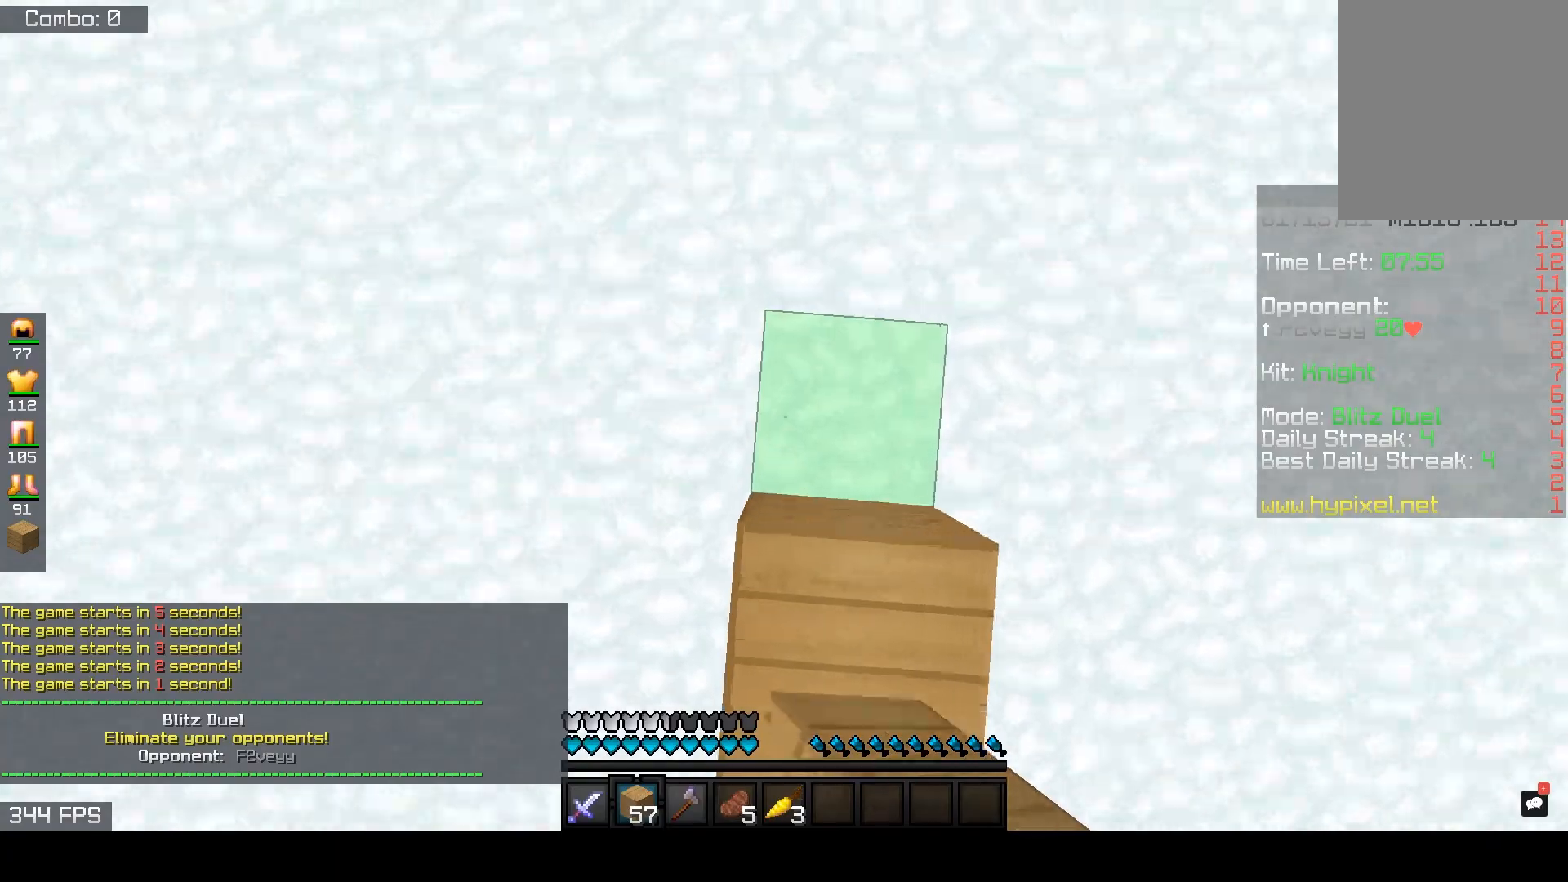
{"keys": ["space", "w"], "mouse": [], "events": [[50, "mouse_right", "down"], [133, "mouse_right", "up"], [217, "mouse_right", "down"], [333, "mouse_right", "up"], [400, "mouse_right", "down"], [500, "mouse_right", "up"]]}
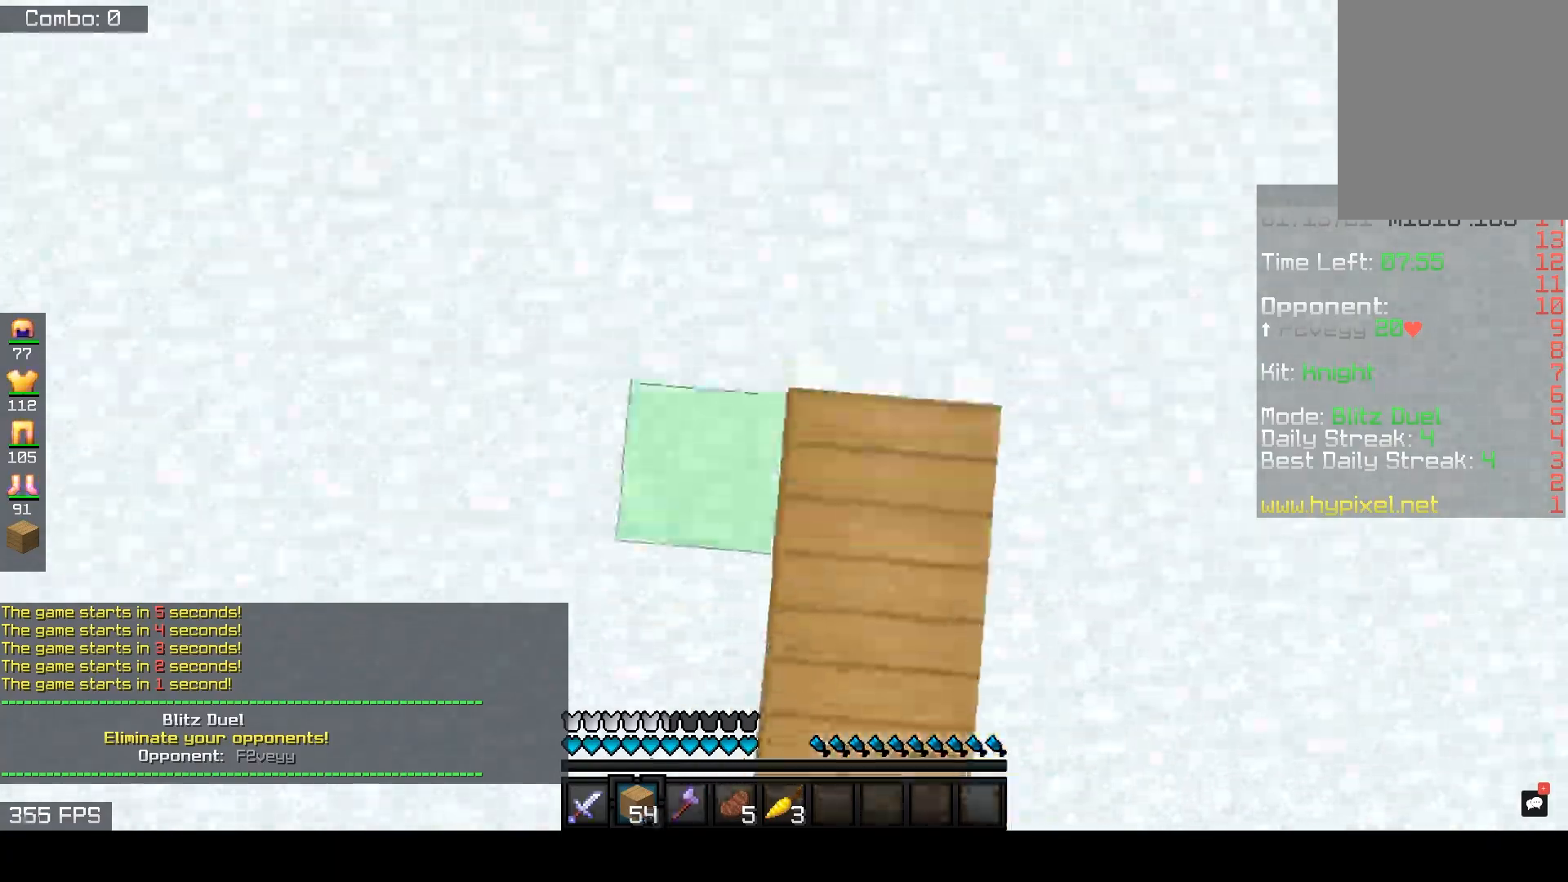
{"keys": ["space", "w"], "mouse": [], "events": [[67, "mouse_right", "down"], [500, "mouse_right", "up"]]}
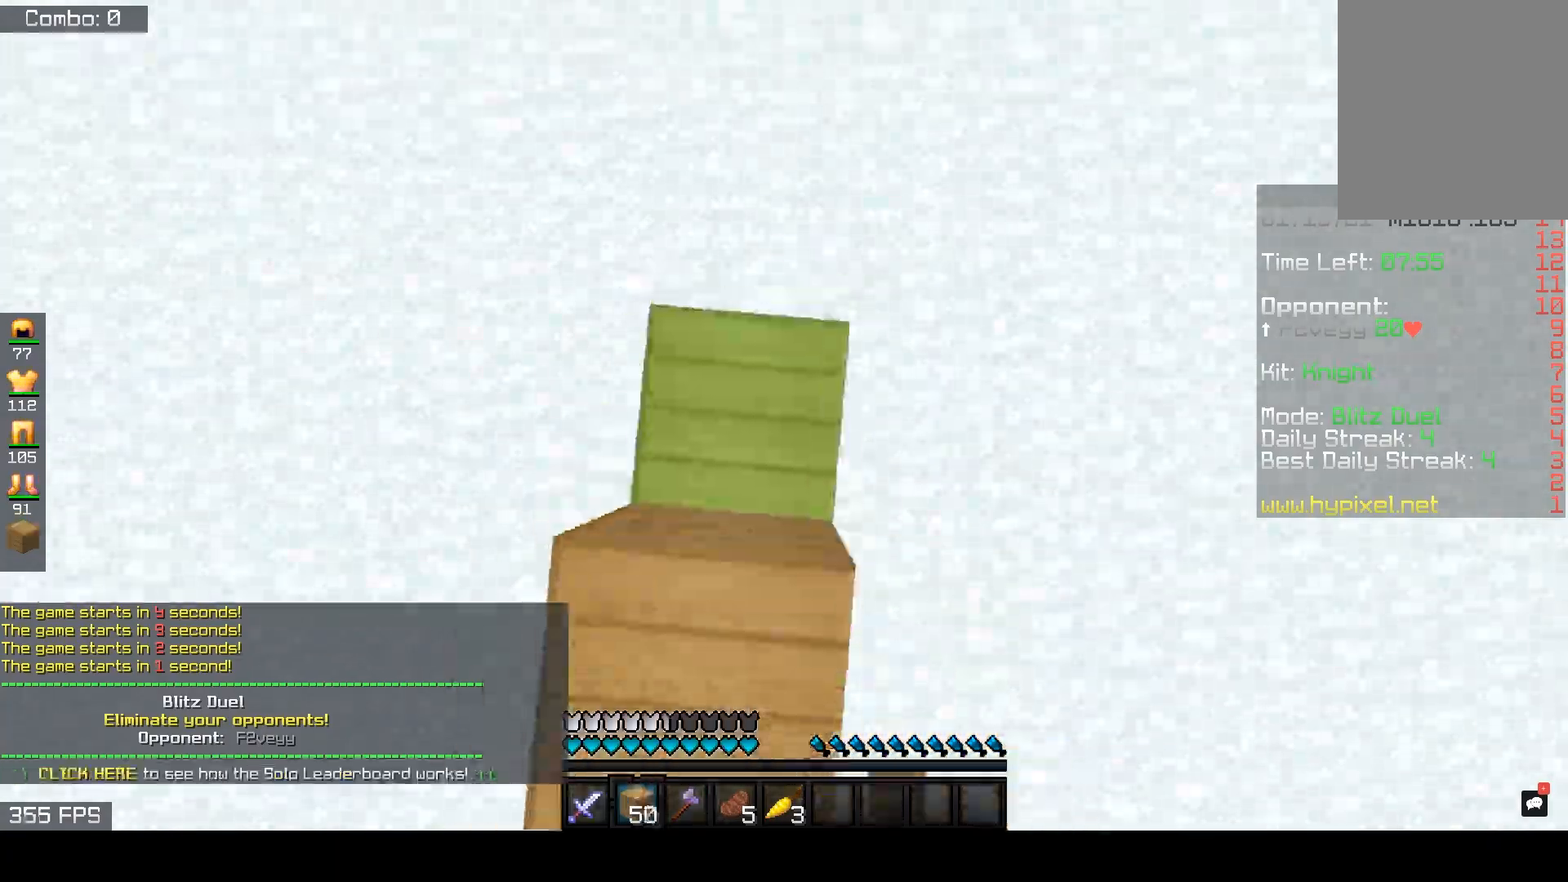
{"keys": ["space", "w"], "mouse": ["right"], "events": [[333, "mouse_right", "down"]]}